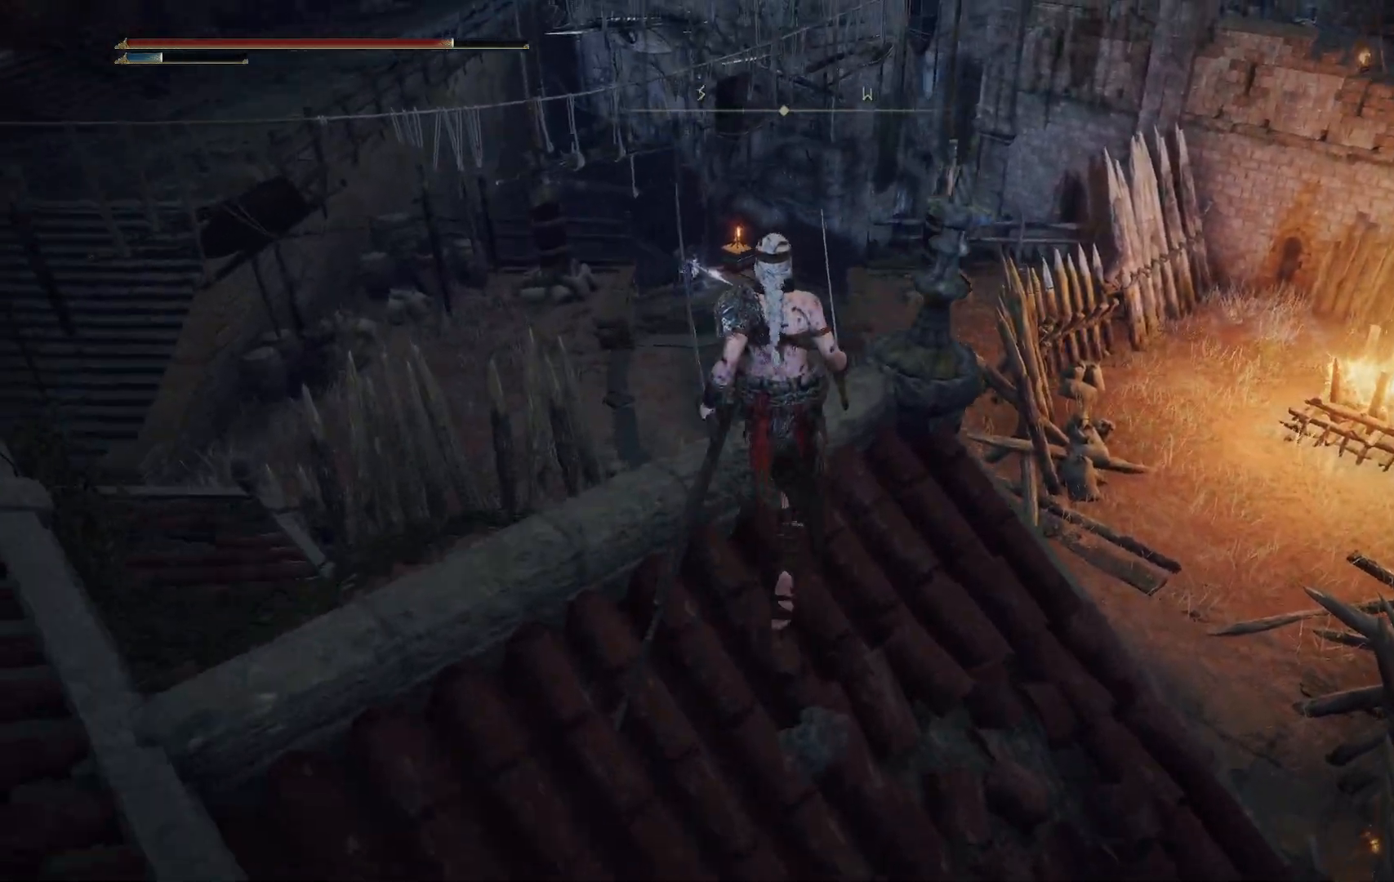
Gameplay with a controller (Xbox layout); each line is a JSON object with the inputs held at the frame after it (dt_ms = milliseconds from this image to that frame). "events" lists button and stick changes between this image and that frame as [ms after this image, input, new state], when the widget could be followed in between. Not read: L3 R3.
{"dt_ms": 500, "buttons": [], "left_stick": "up-left", "right_stick": "center", "events": [[200, "left_stick", "center"], [333, "left_stick", "up-left"]]}
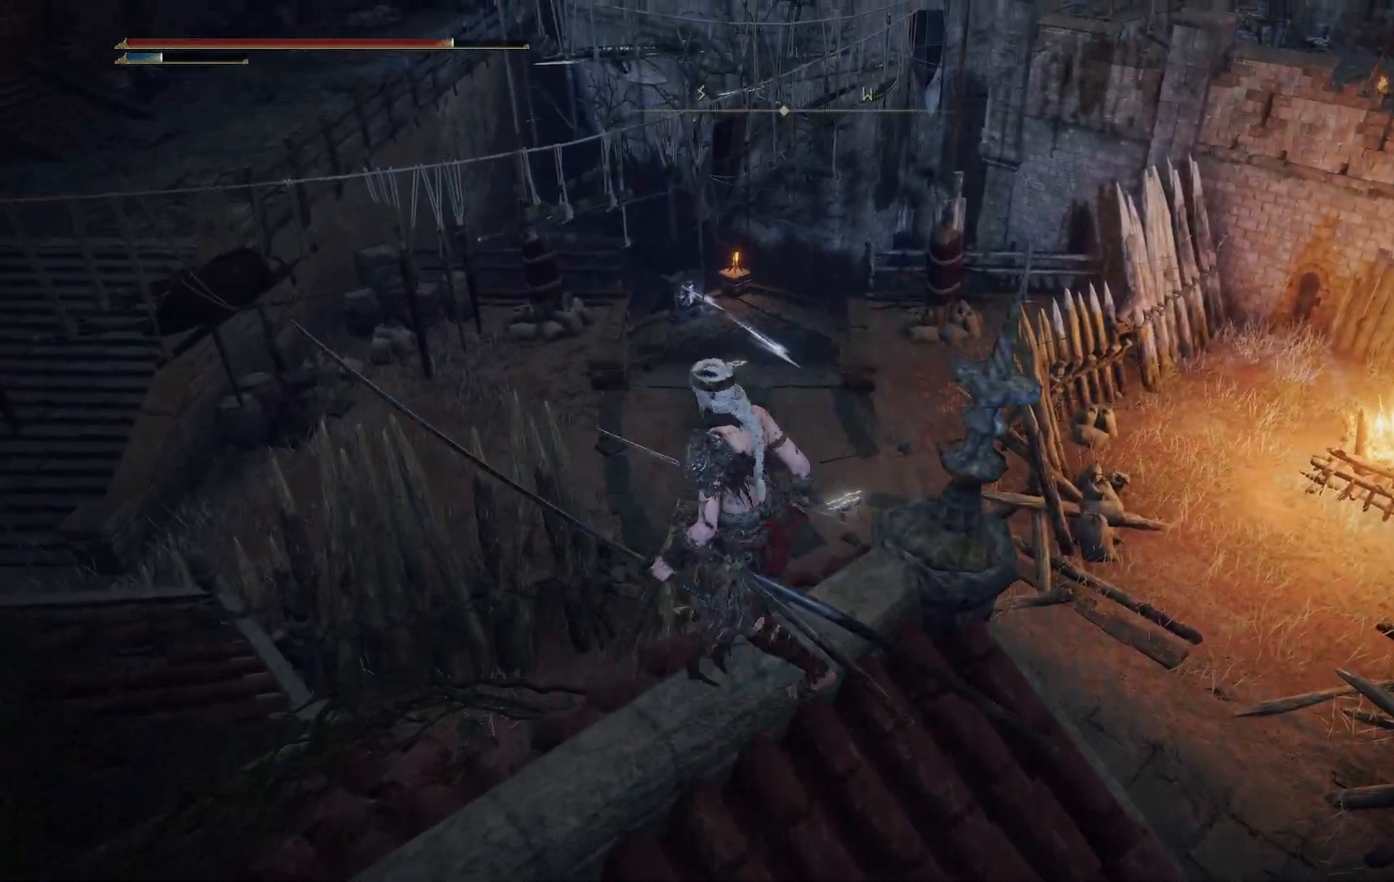
{"dt_ms": 500, "buttons": [], "left_stick": "up-left", "right_stick": "center", "events": [[83, "right_stick", "down-left"], [367, "right_stick", "center"]]}
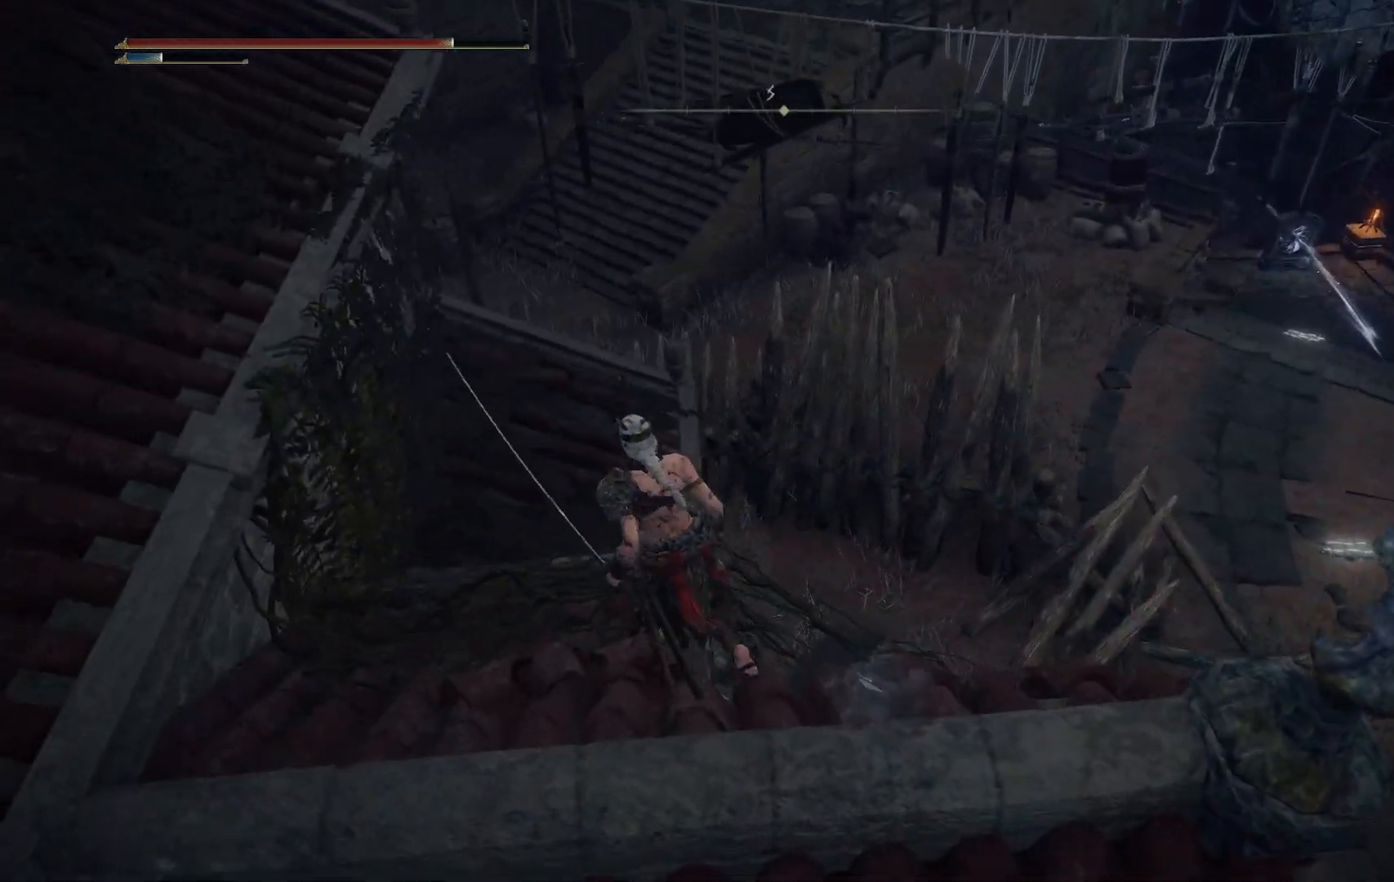
{"dt_ms": 500, "buttons": [], "left_stick": "up", "right_stick": "center", "events": [[333, "left_stick", "up"]]}
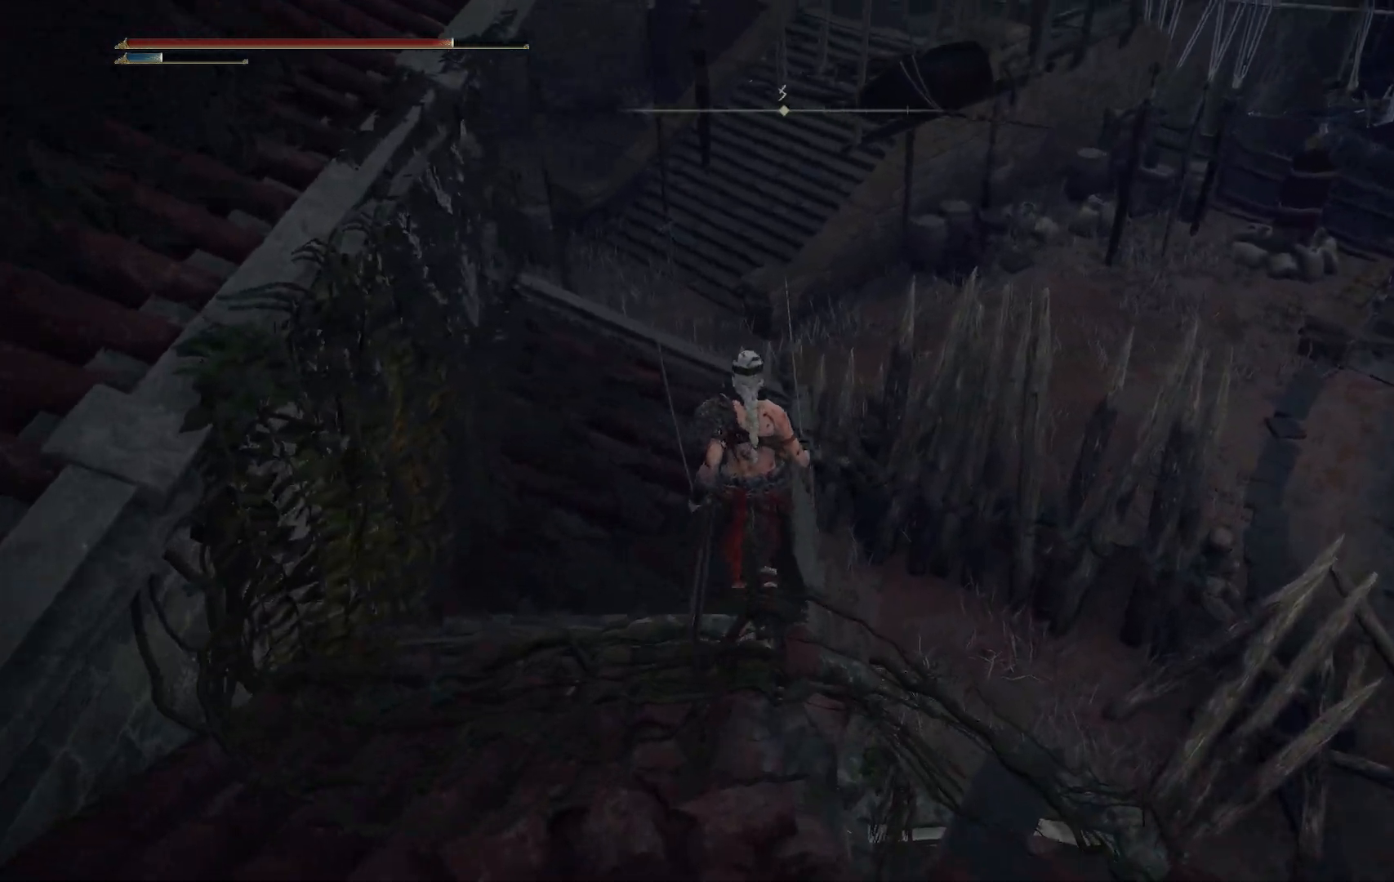
{"dt_ms": 500, "buttons": [], "left_stick": "up-right", "right_stick": "left", "events": [[50, "right_stick", "left"], [167, "right_stick", "up-left"], [400, "left_stick", "up-right"], [483, "right_stick", "left"]]}
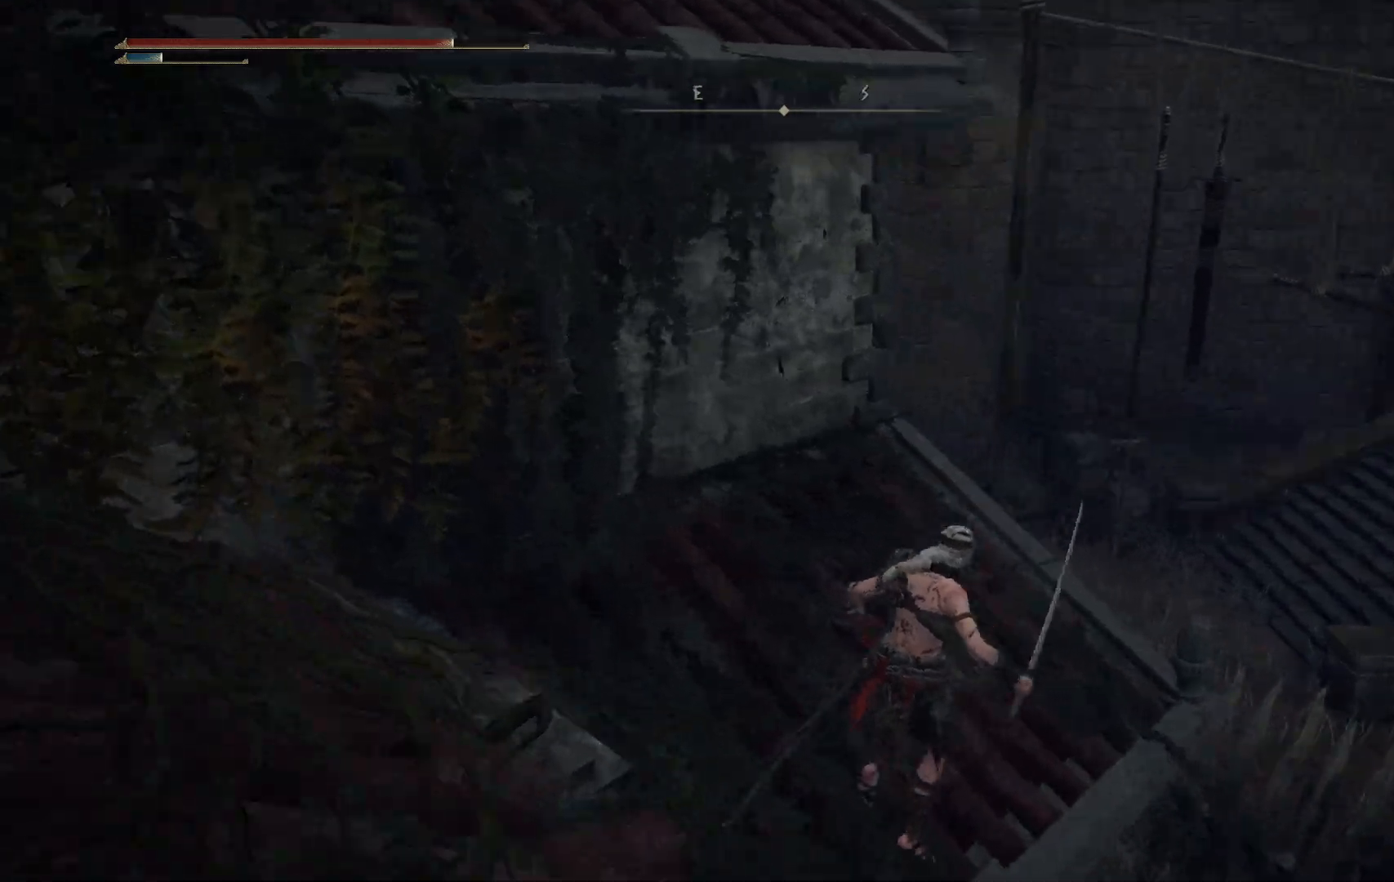
{"dt_ms": 500, "buttons": [], "left_stick": "up-right", "right_stick": "left", "events": []}
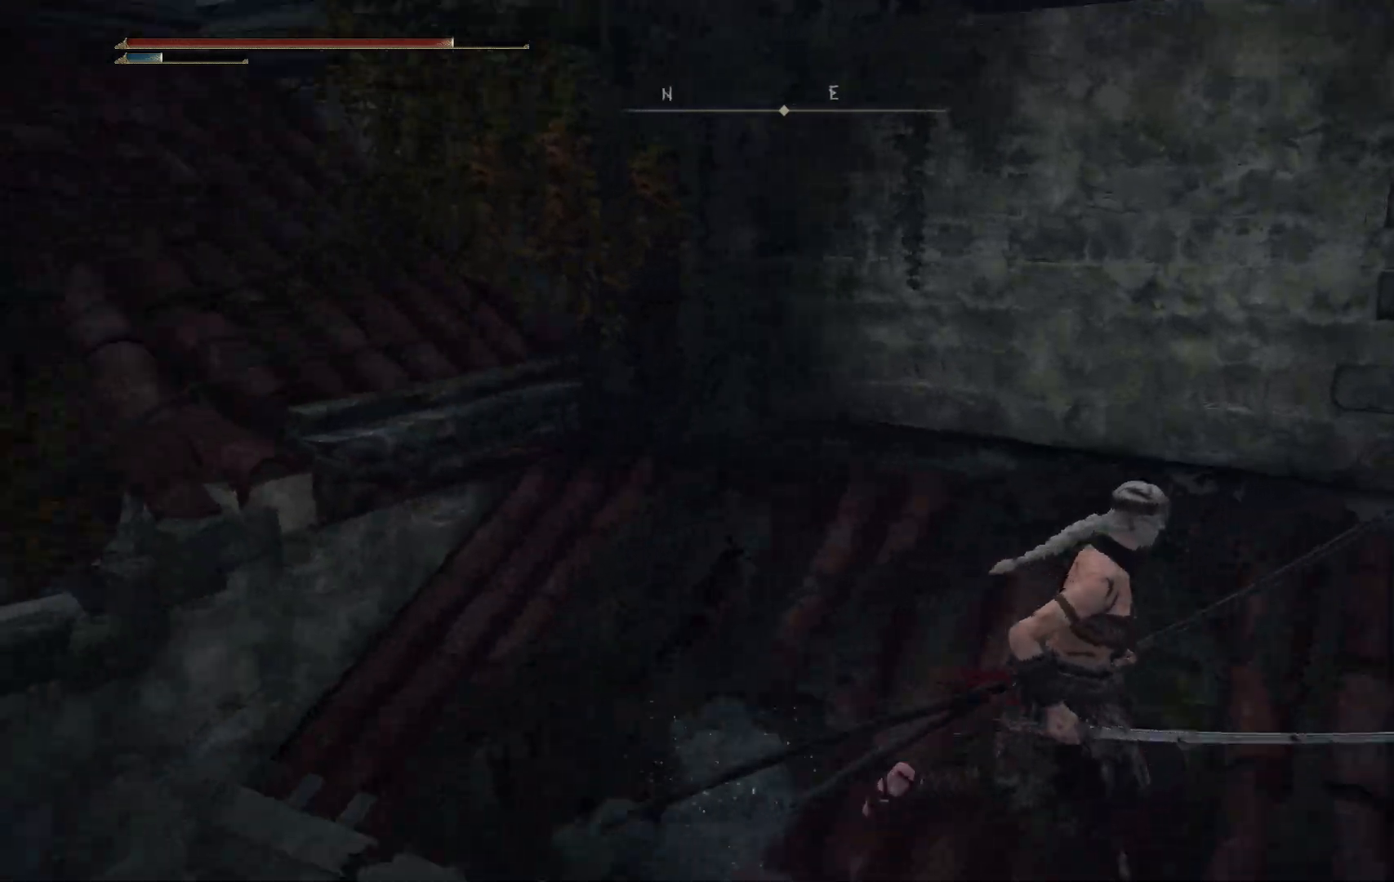
{"dt_ms": 500, "buttons": [], "left_stick": "up", "right_stick": "down-left", "events": [[33, "left_stick", "center"], [383, "right_stick", "down-left"], [433, "left_stick", "up"]]}
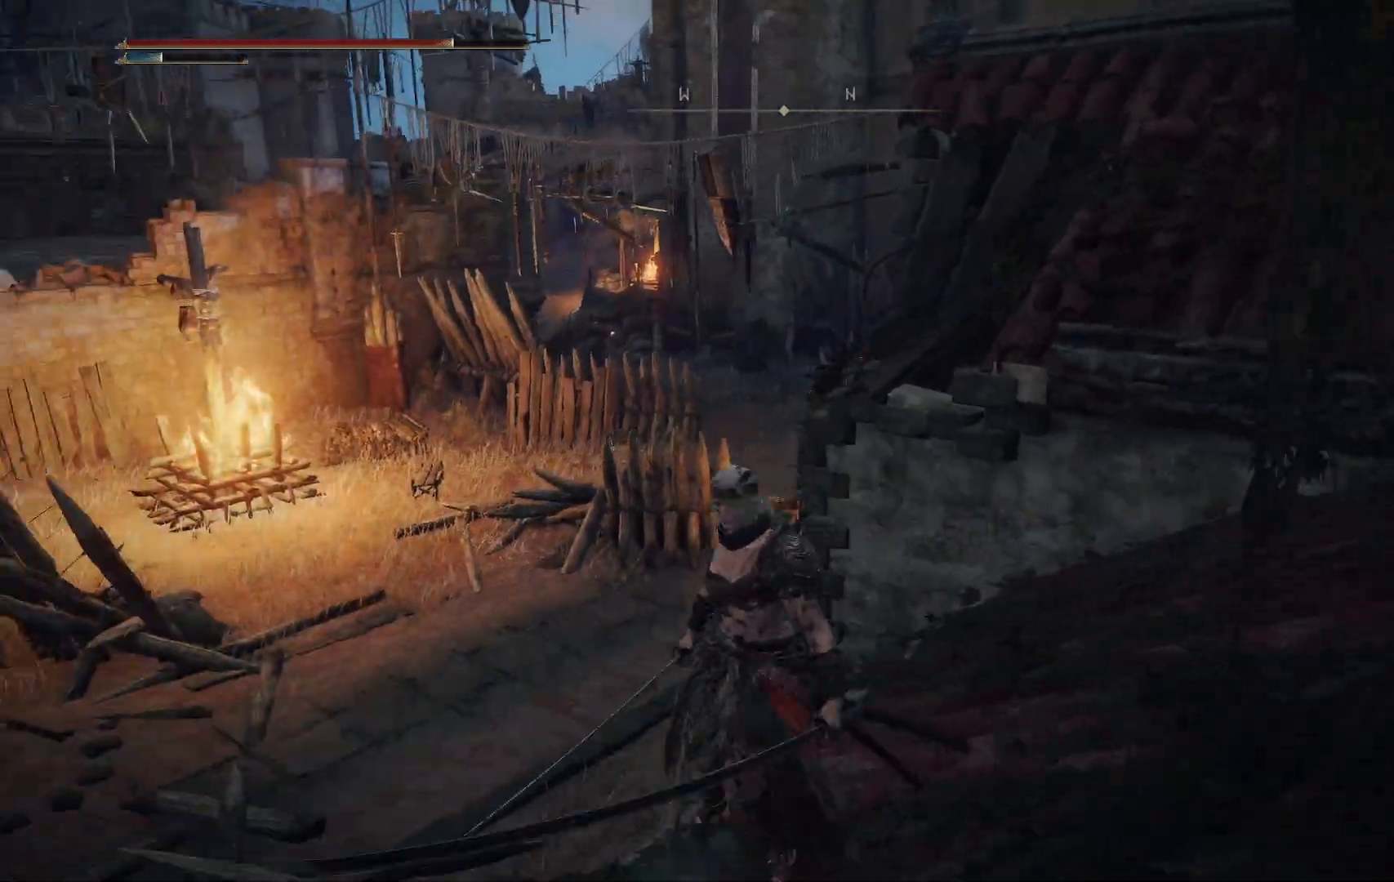
{"dt_ms": 500, "buttons": [], "left_stick": "up-right", "right_stick": "left", "events": [[283, "left_stick", "up-right"], [300, "right_stick", "left"]]}
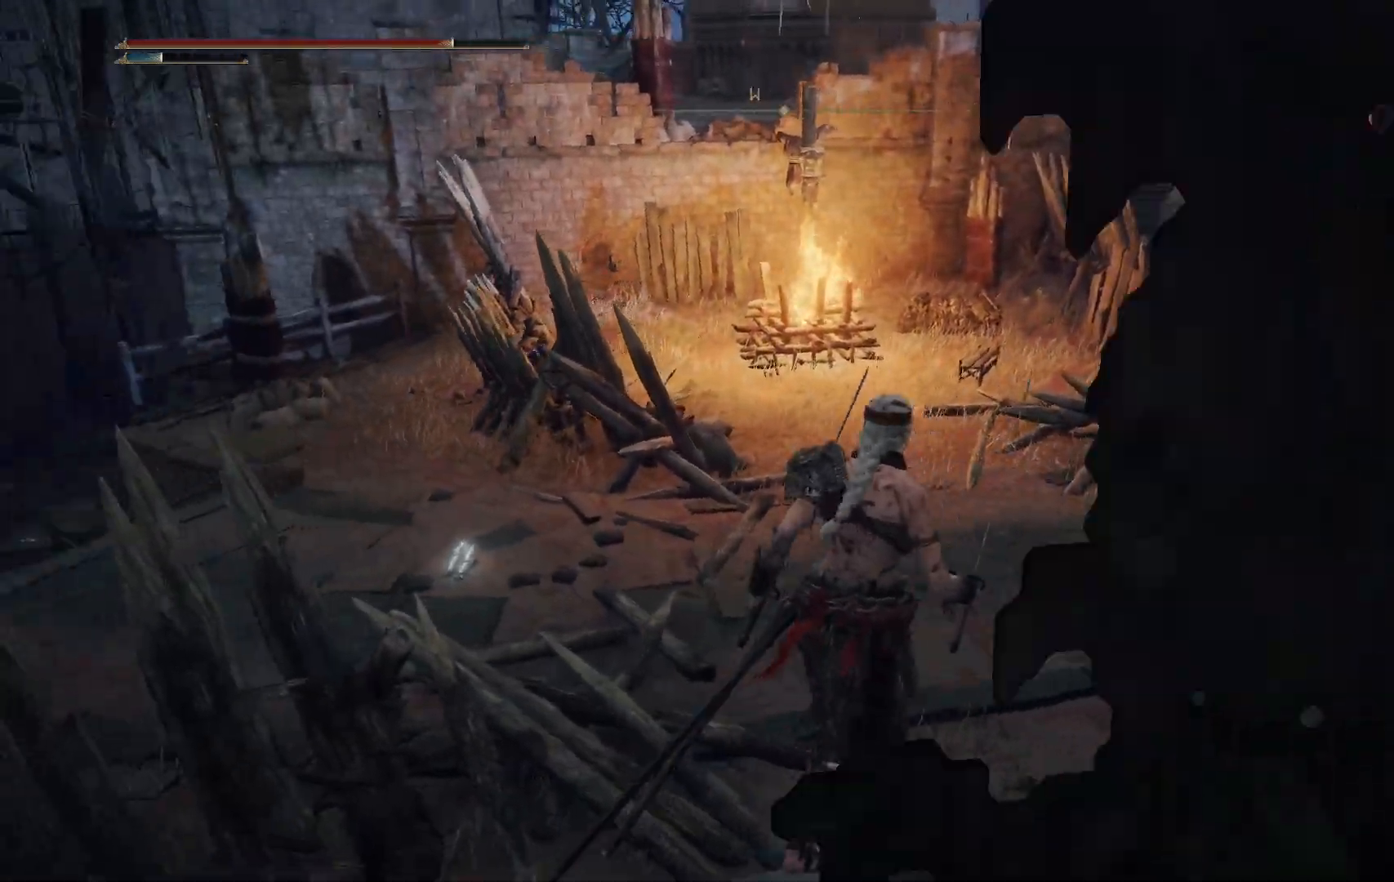
{"dt_ms": 500, "buttons": [], "left_stick": "up-right", "right_stick": "left", "events": []}
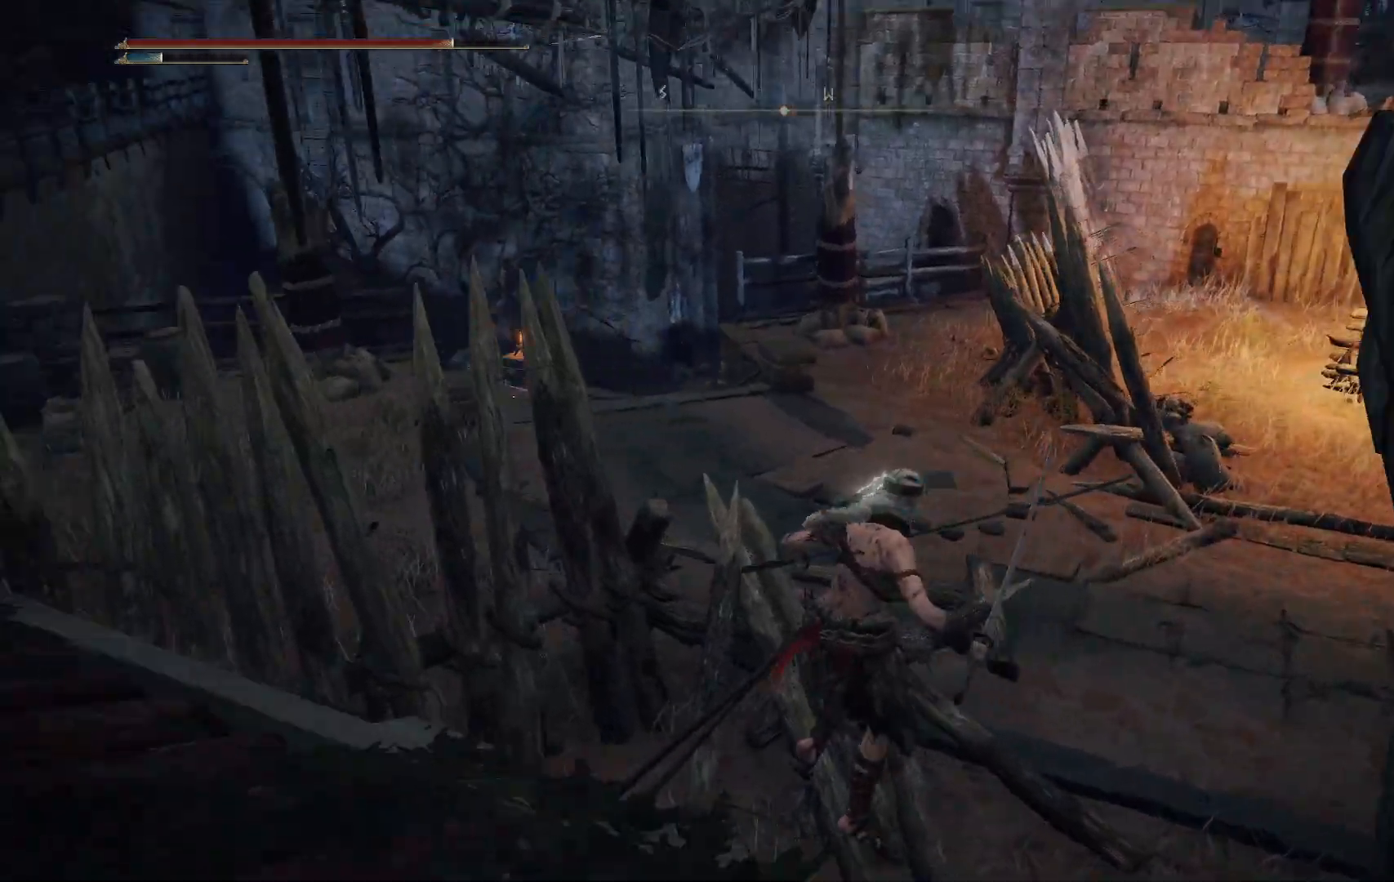
{"dt_ms": 1000, "buttons": [], "left_stick": "up-right", "right_stick": "right"}
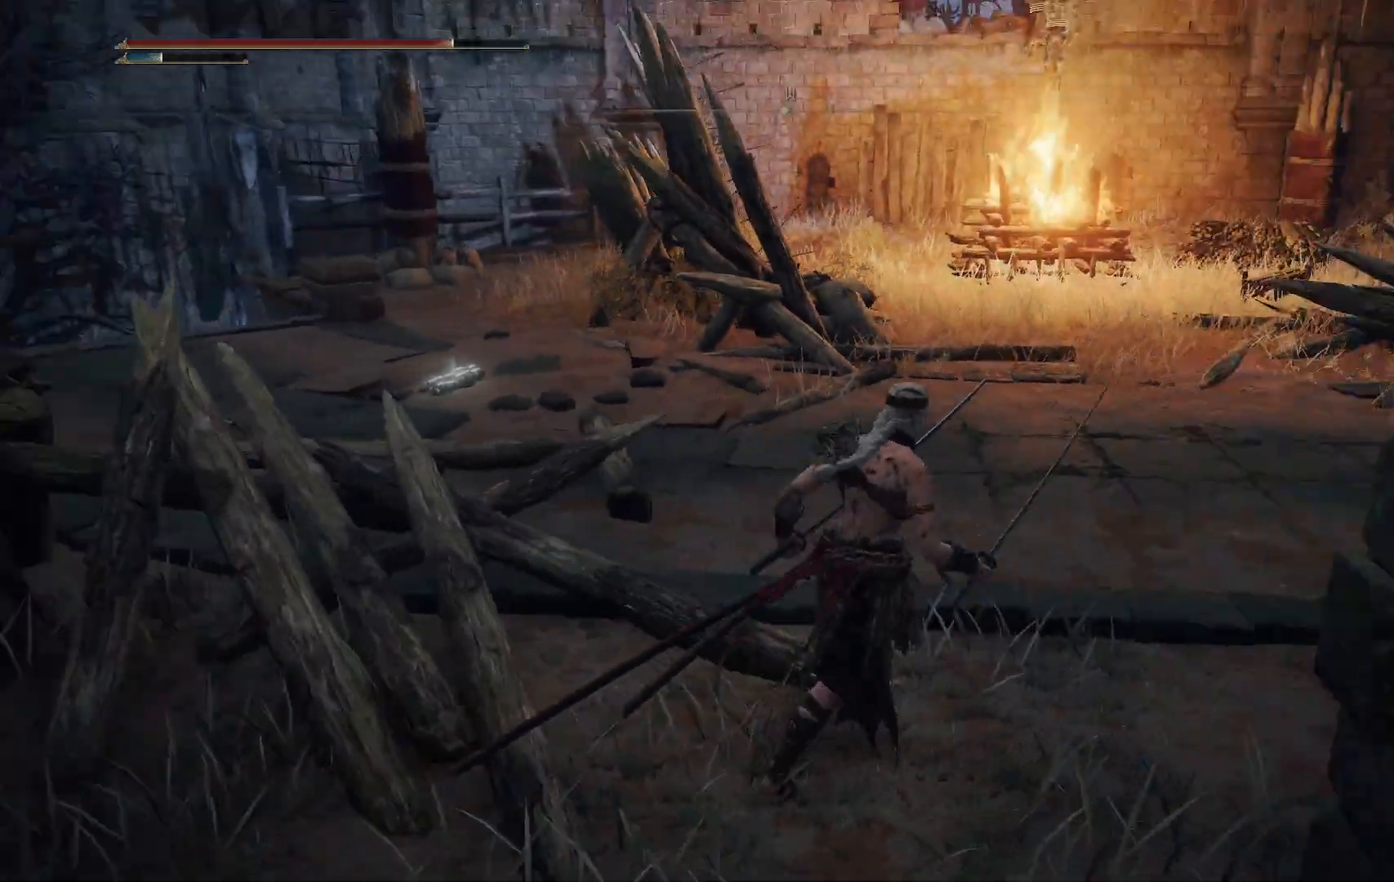
{"dt_ms": 500, "buttons": ["B"], "left_stick": "up-right", "right_stick": "center", "events": [[150, "right_stick", "center"], [350, "B", "down"]]}
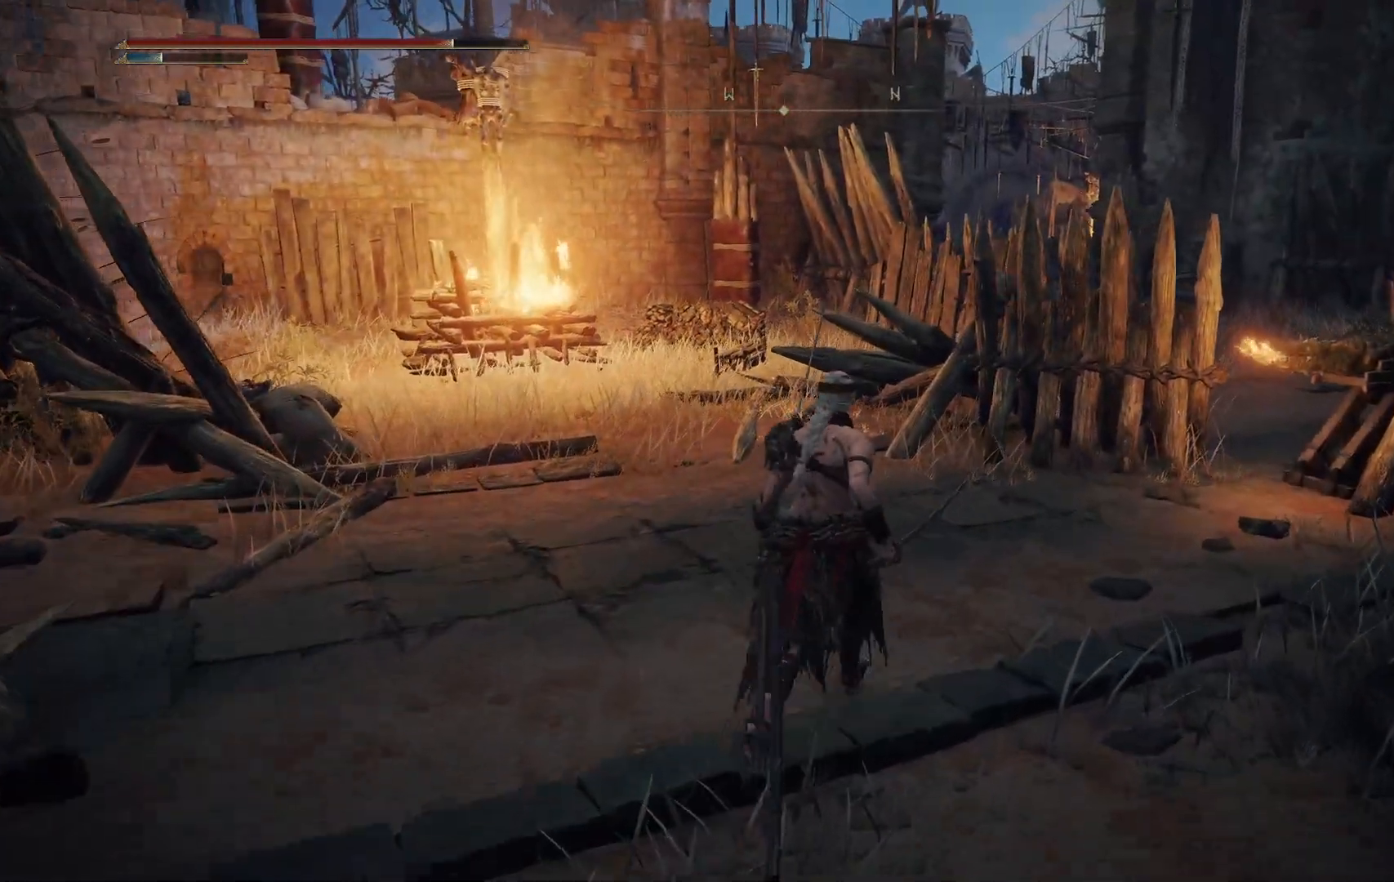
{"dt_ms": 500, "buttons": [], "left_stick": "up-right", "right_stick": "center", "events": [[83, "B", "up"]]}
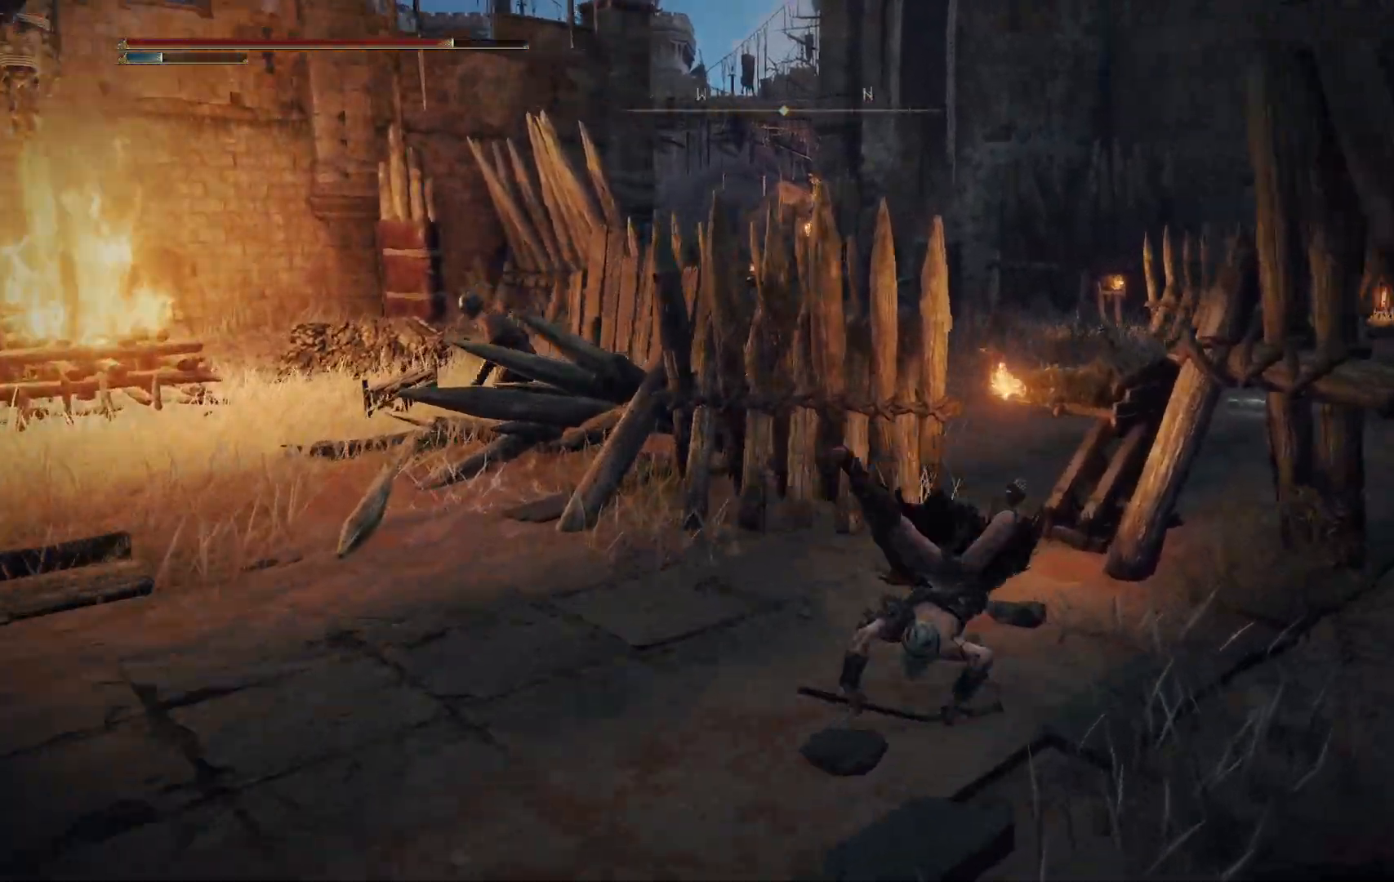
{"dt_ms": 1000, "buttons": [], "left_stick": "up-left", "right_stick": "center"}
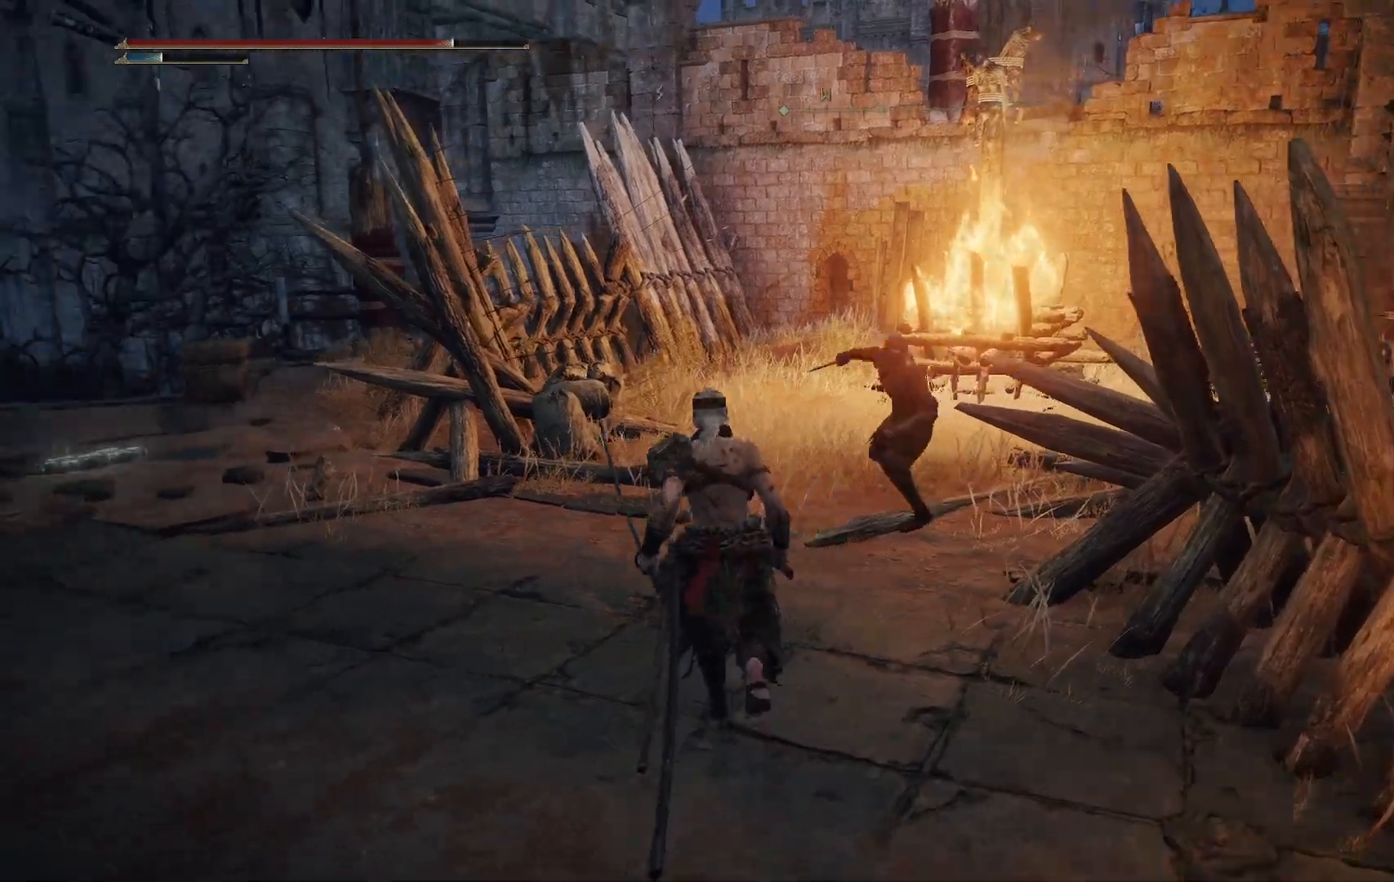
{"dt_ms": 500, "buttons": [], "left_stick": "up", "right_stick": "center", "events": [[83, "R1", "down"], [250, "R1", "up"], [350, "left_stick", "up"]]}
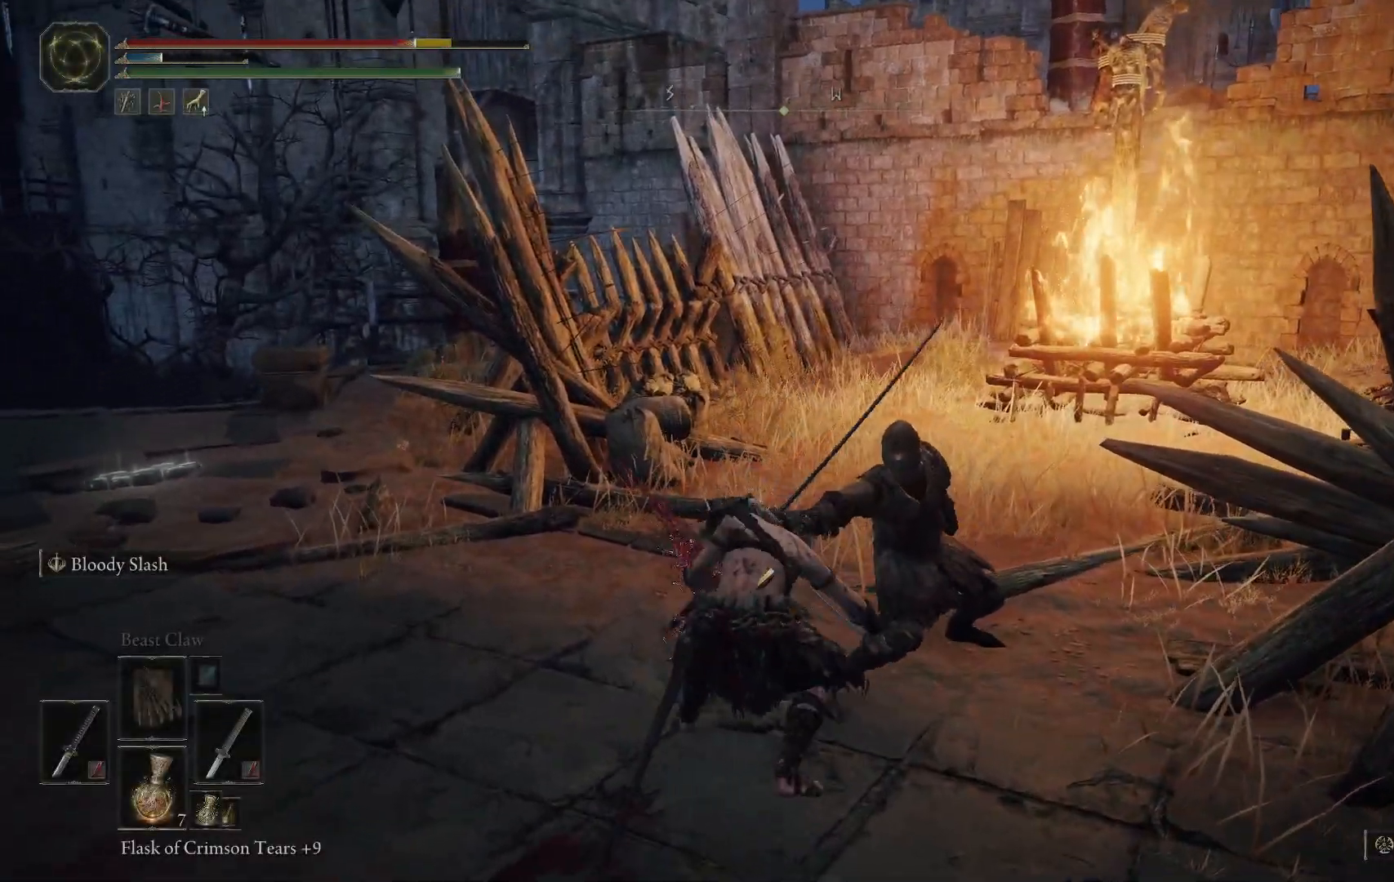
{"dt_ms": 500, "buttons": [], "left_stick": "up", "right_stick": "center", "events": [[67, "right_stick", "right"], [167, "R1", "down"], [317, "R1", "up"], [417, "right_stick", "center"]]}
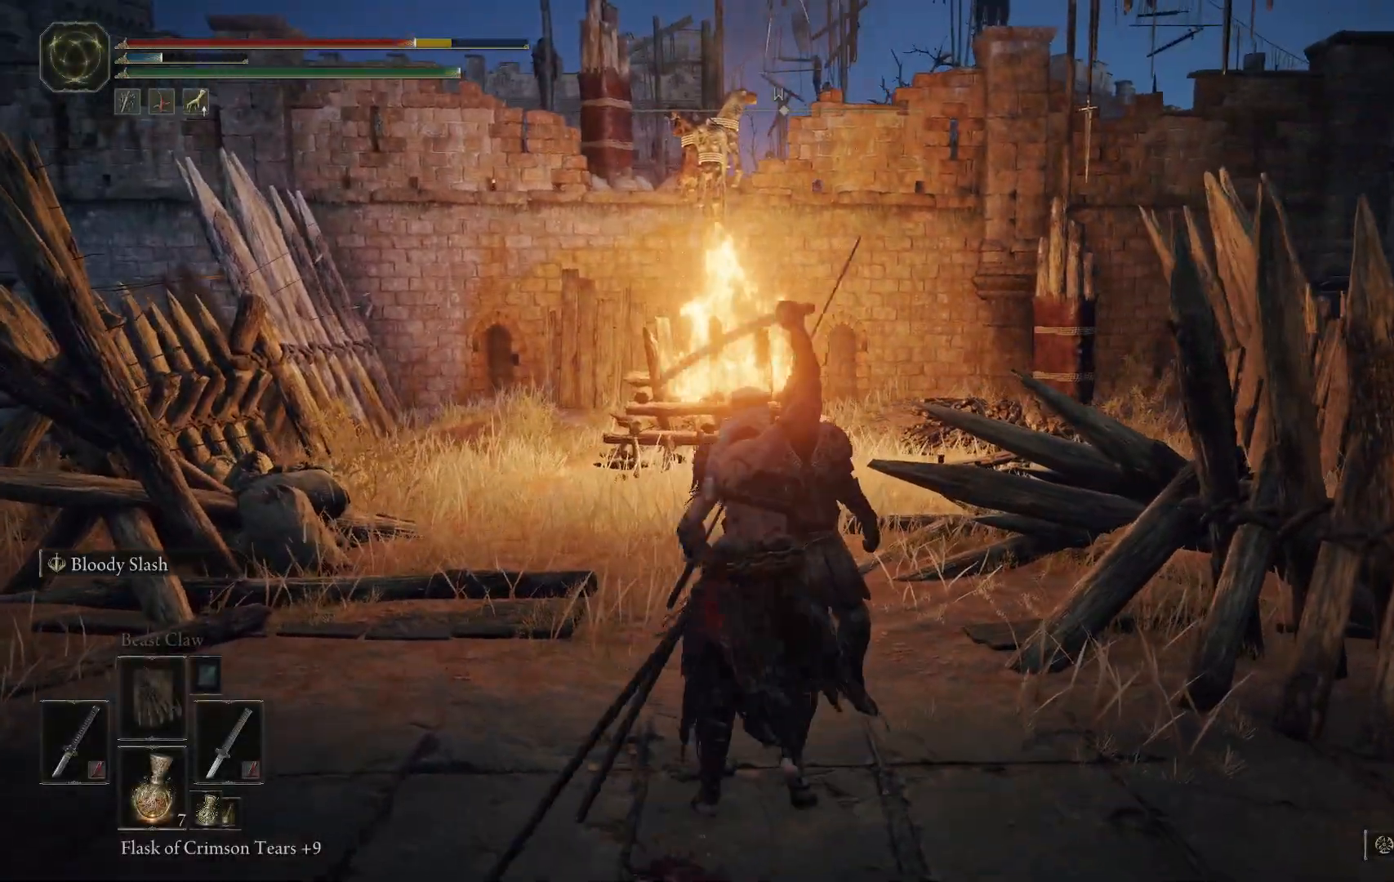
{"dt_ms": 500, "buttons": [], "left_stick": "up", "right_stick": "right", "events": [[250, "right_stick", "right"], [317, "R1", "down"], [333, "right_stick", "up-right"], [450, "right_stick", "right"], [467, "R1", "up"]]}
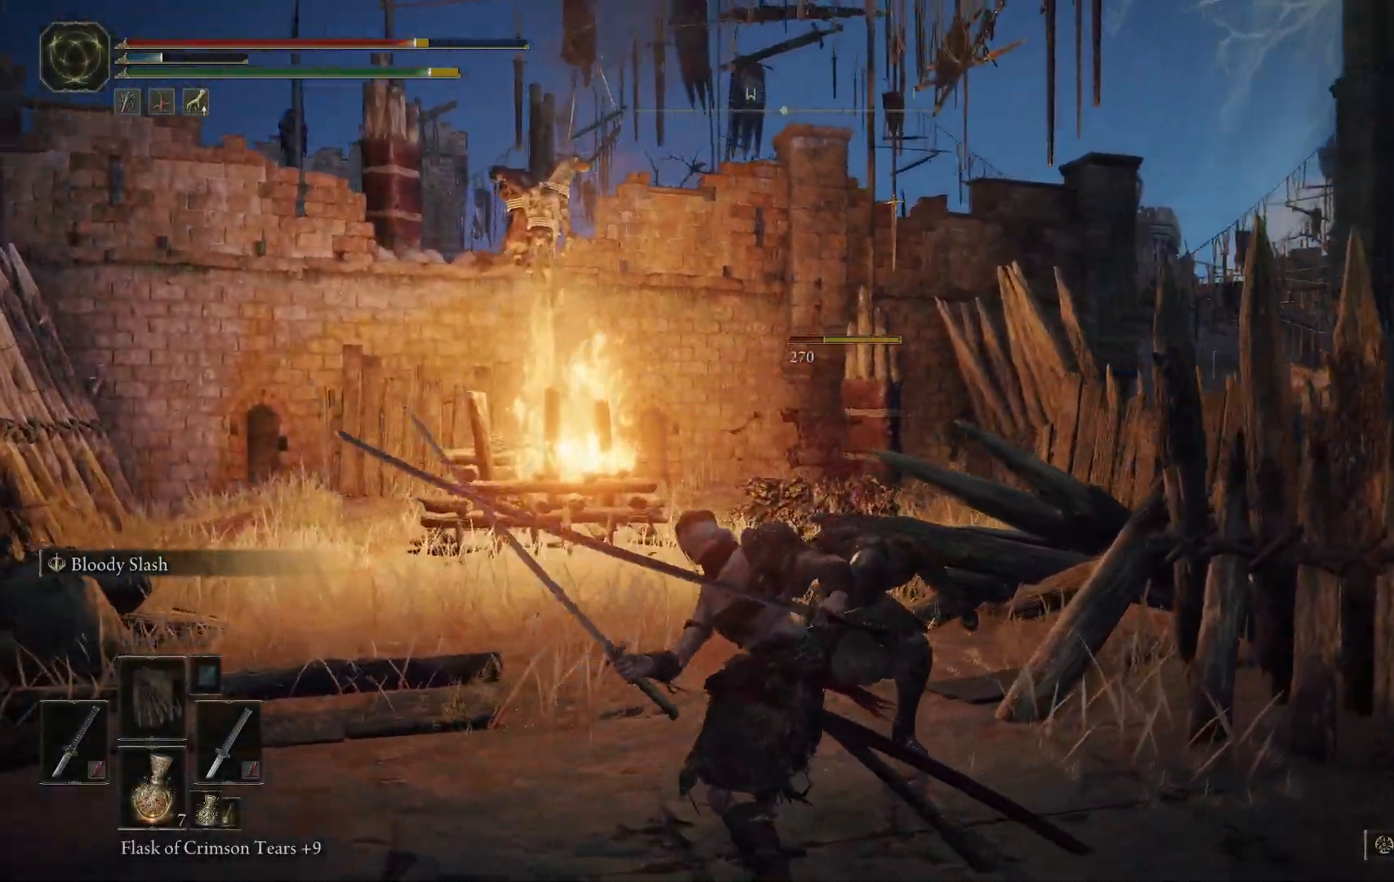
{"dt_ms": 500, "buttons": [], "left_stick": "up", "right_stick": "center", "events": [[83, "right_stick", "center"]]}
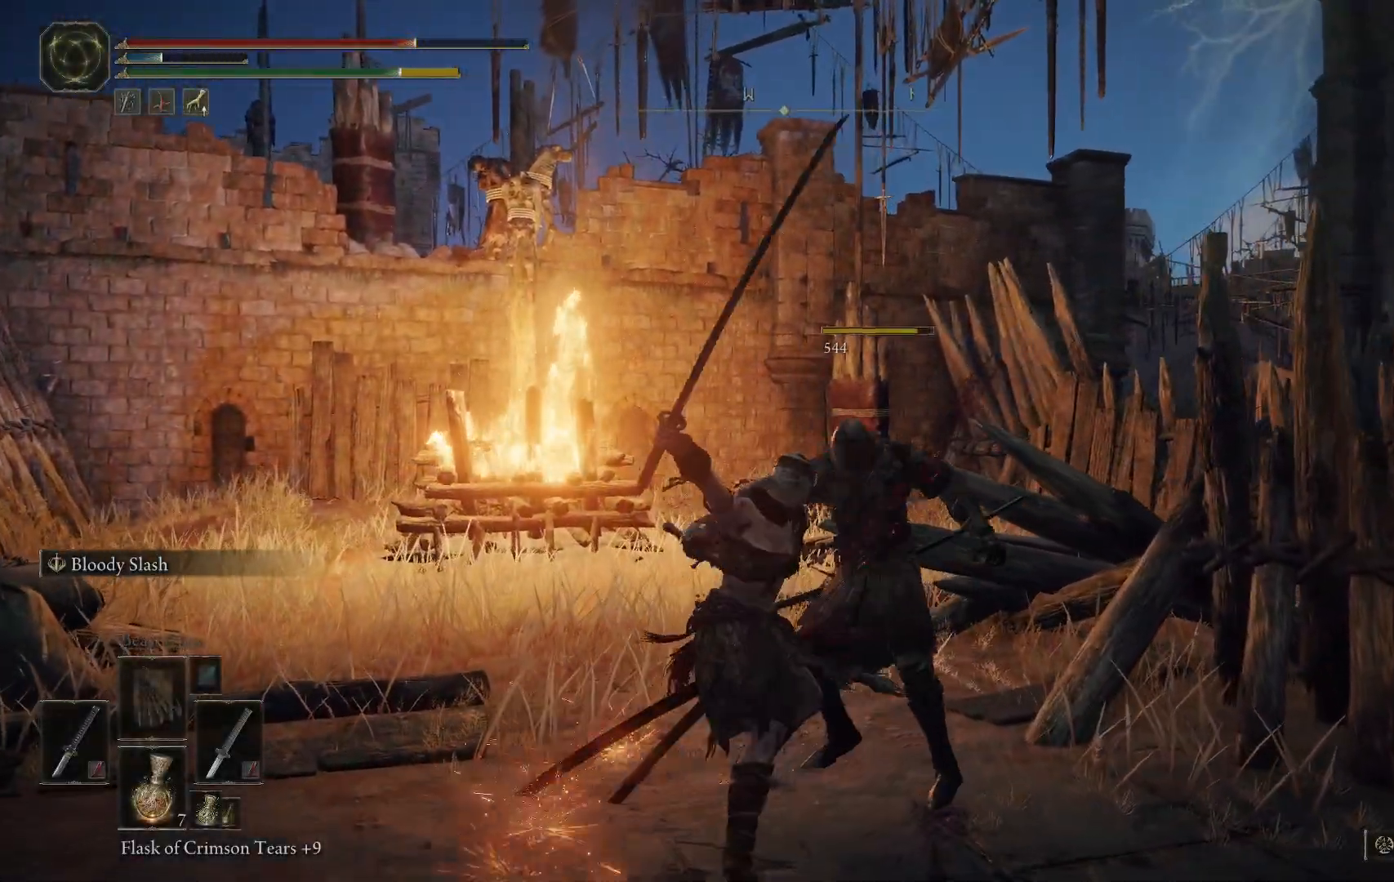
{"dt_ms": 500, "buttons": [], "left_stick": "up", "right_stick": "center", "events": [[17, "left_stick", "center"], [233, "left_stick", "up"]]}
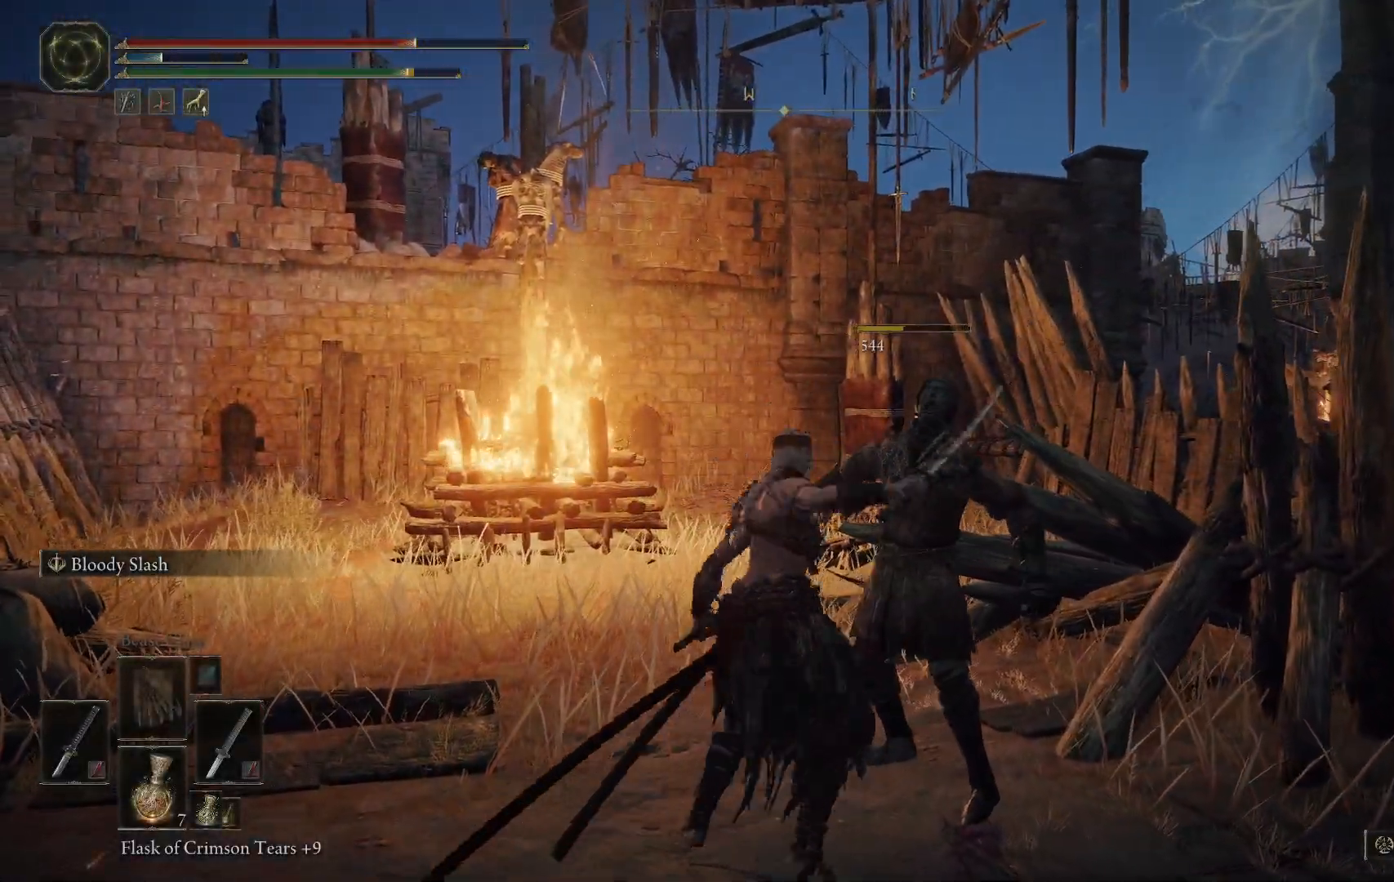
{"dt_ms": 500, "buttons": [], "left_stick": "up", "right_stick": "down-right", "events": [[283, "right_stick", "right"], [333, "right_stick", "down-right"]]}
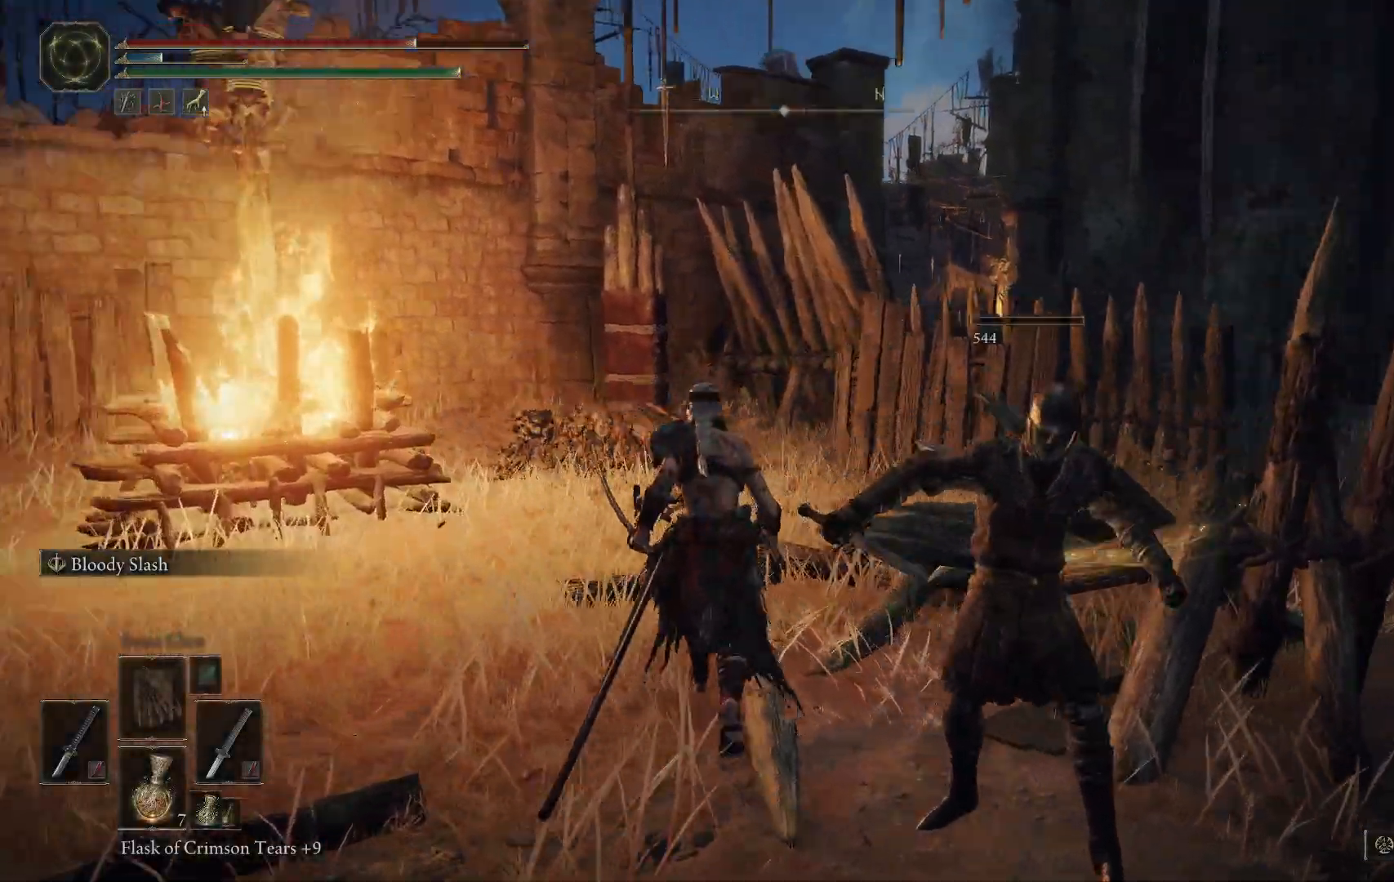
{"dt_ms": 500, "buttons": [], "left_stick": "up", "right_stick": "right", "events": [[183, "right_stick", "center"], [433, "right_stick", "right"]]}
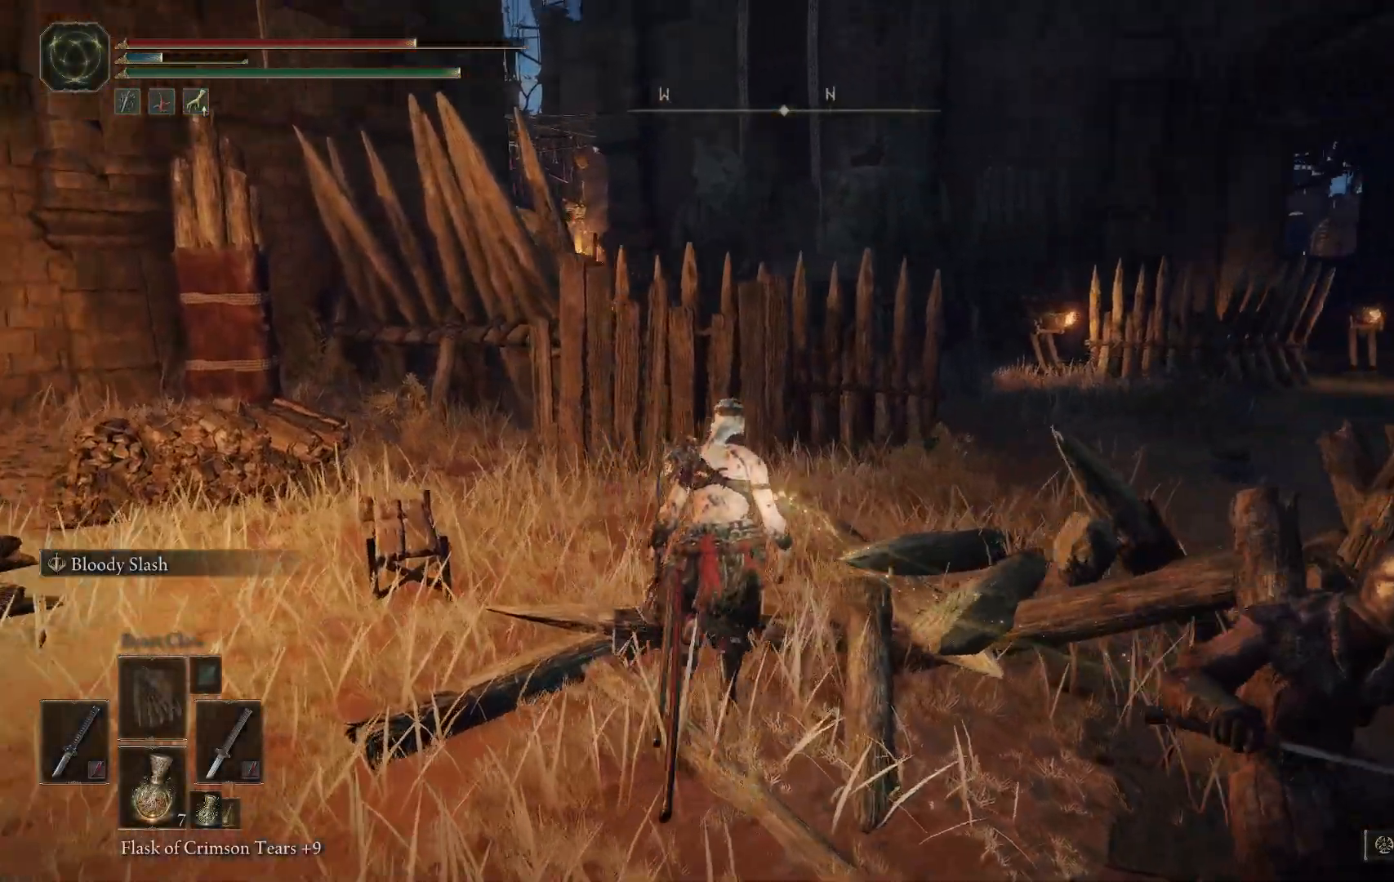
{"dt_ms": 500, "buttons": ["B"], "left_stick": "up-right", "right_stick": "center", "events": [[100, "left_stick", "up-right"], [167, "right_stick", "center"], [350, "B", "down"]]}
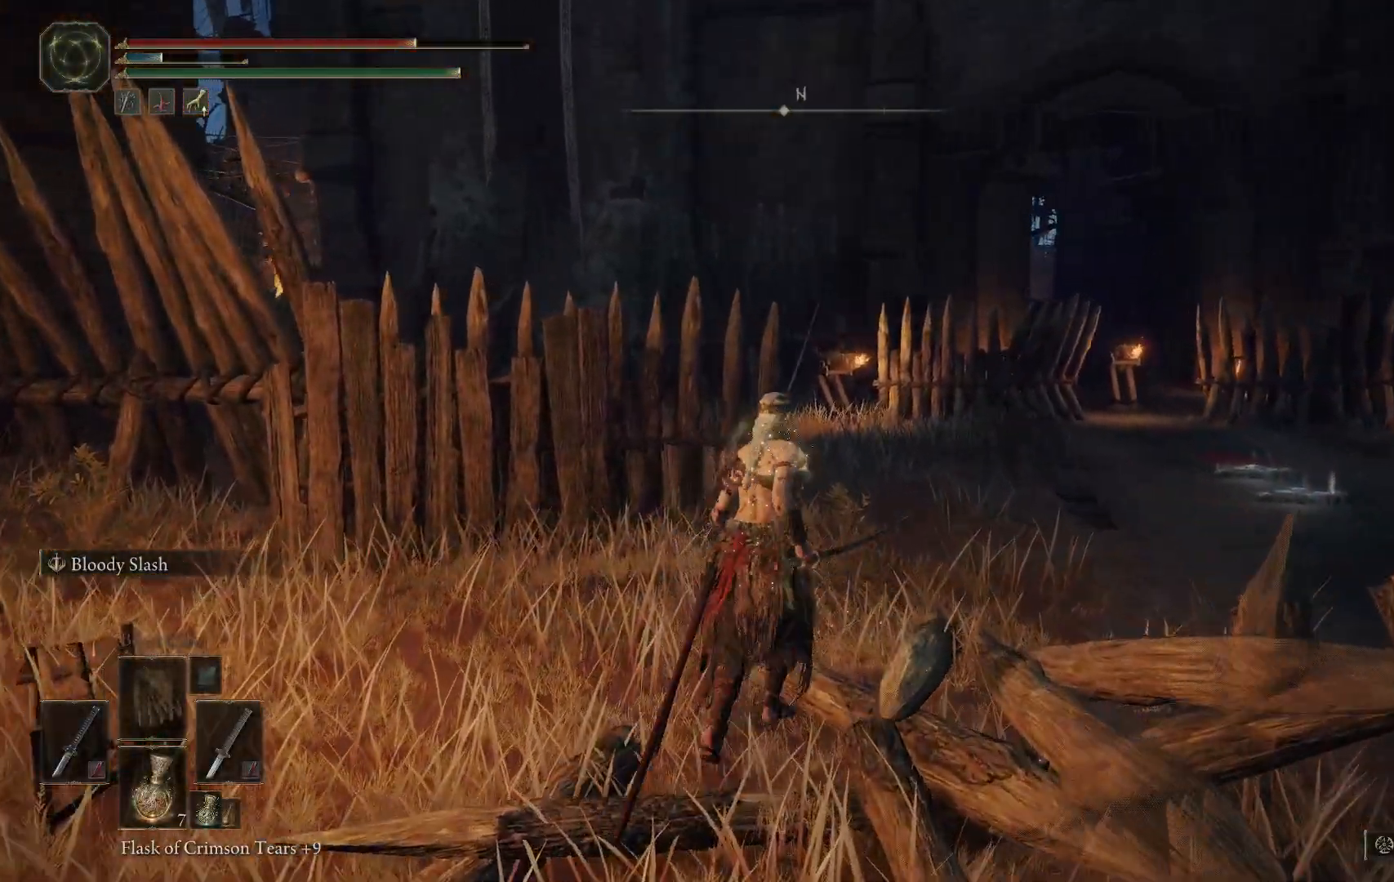
{"dt_ms": 500, "buttons": [], "left_stick": "up-right", "right_stick": "center", "events": [[17, "B", "up"]]}
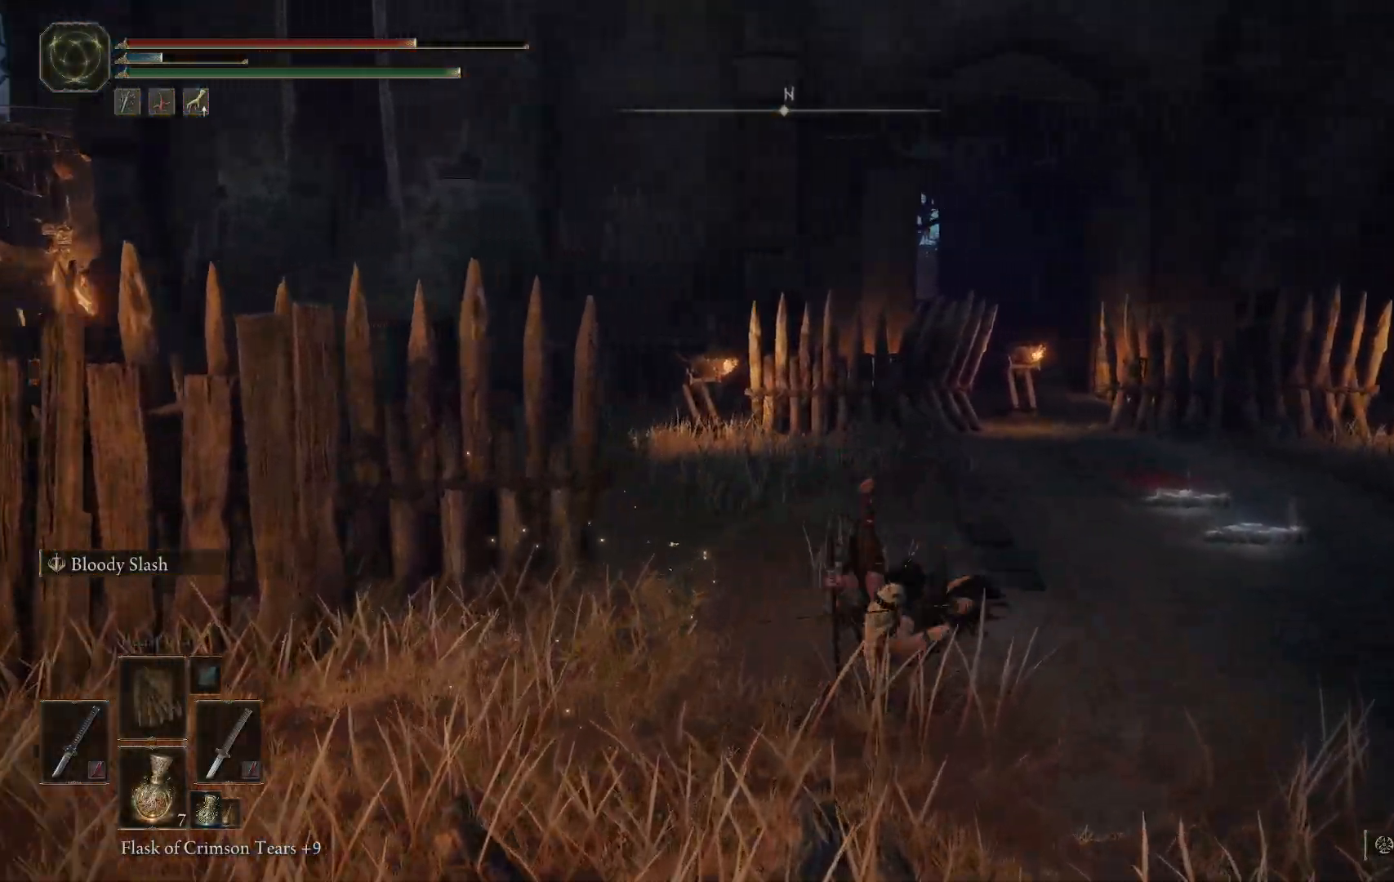
{"dt_ms": 500, "buttons": [], "left_stick": "up", "right_stick": "center", "events": [[100, "left_stick", "up"]]}
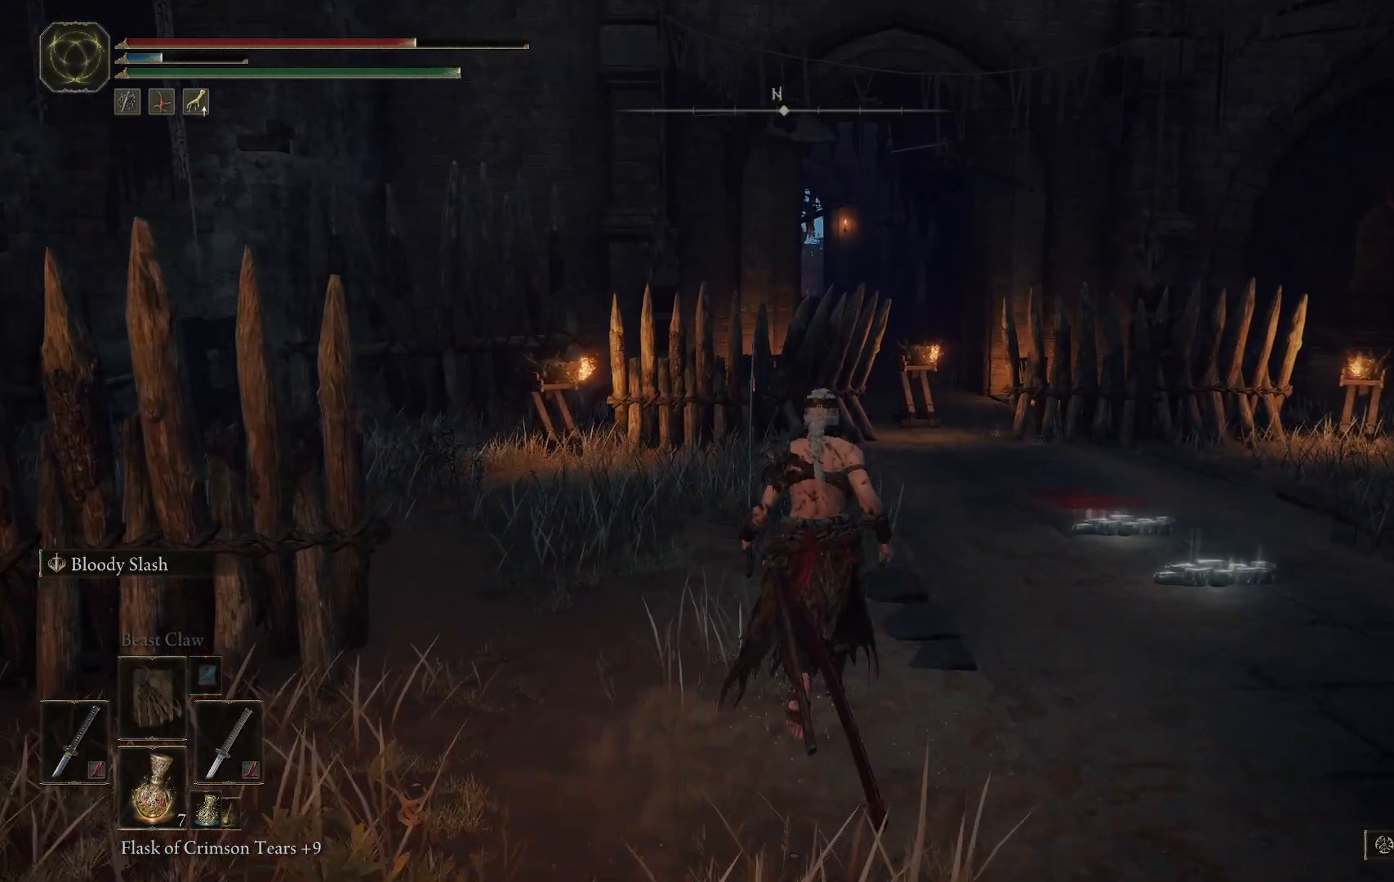
{"dt_ms": 500, "buttons": [], "left_stick": "up-left", "right_stick": "center", "events": [[350, "left_stick", "up-left"]]}
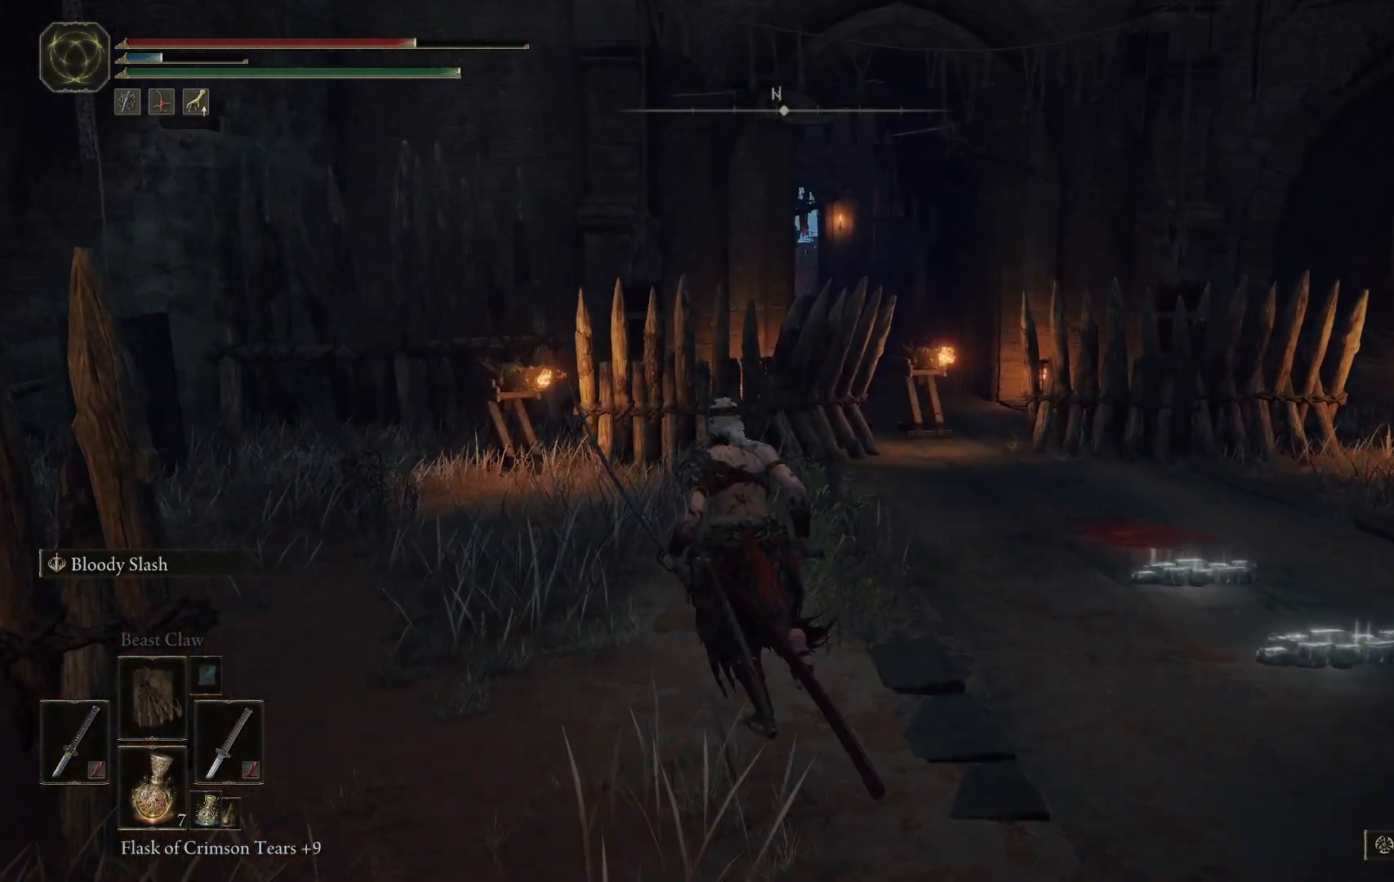
{"dt_ms": 500, "buttons": [], "left_stick": "up-left", "right_stick": "center", "events": []}
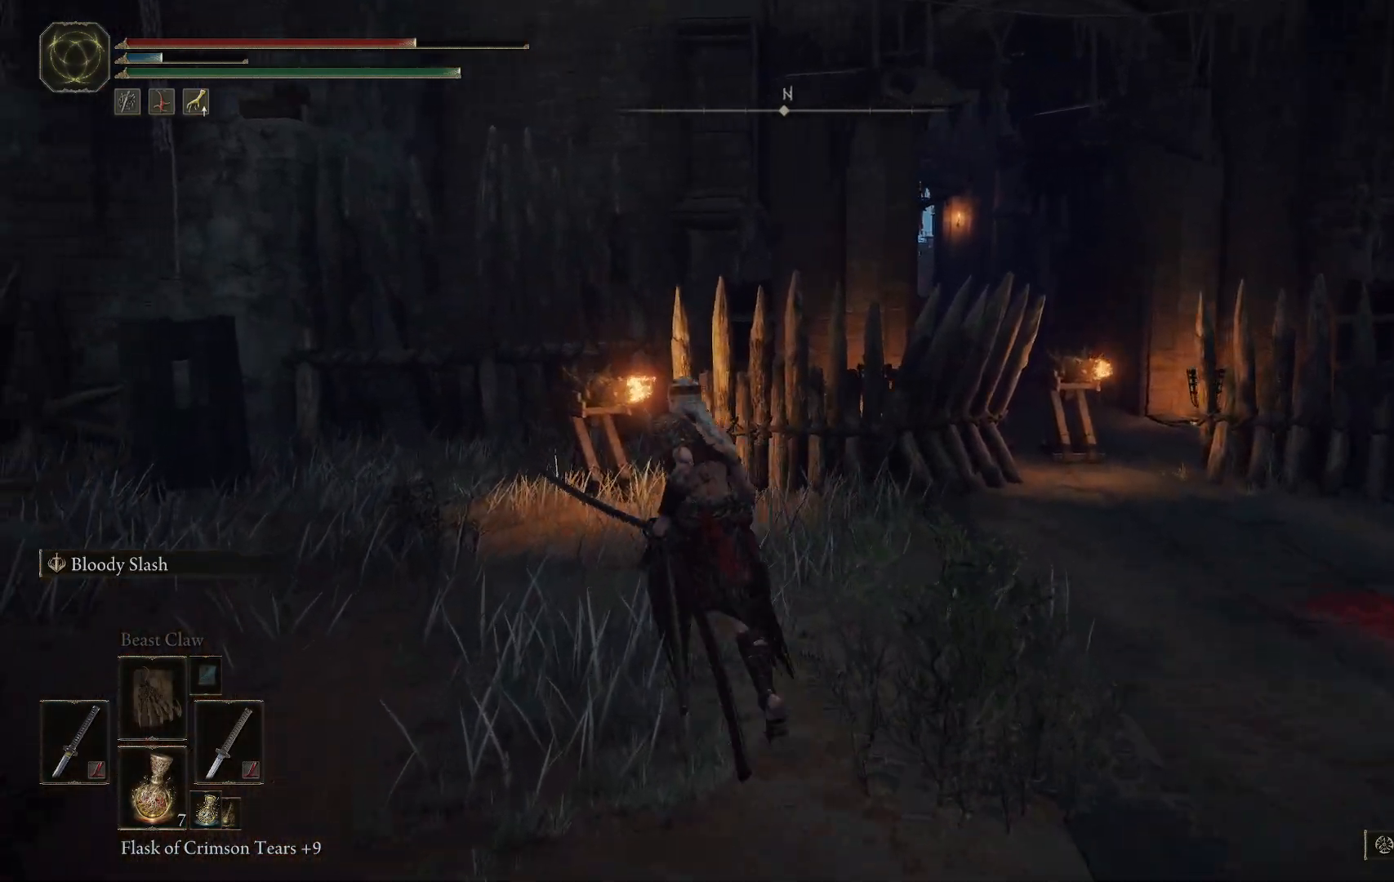
{"dt_ms": 500, "buttons": [], "left_stick": "up-left", "right_stick": "center", "events": []}
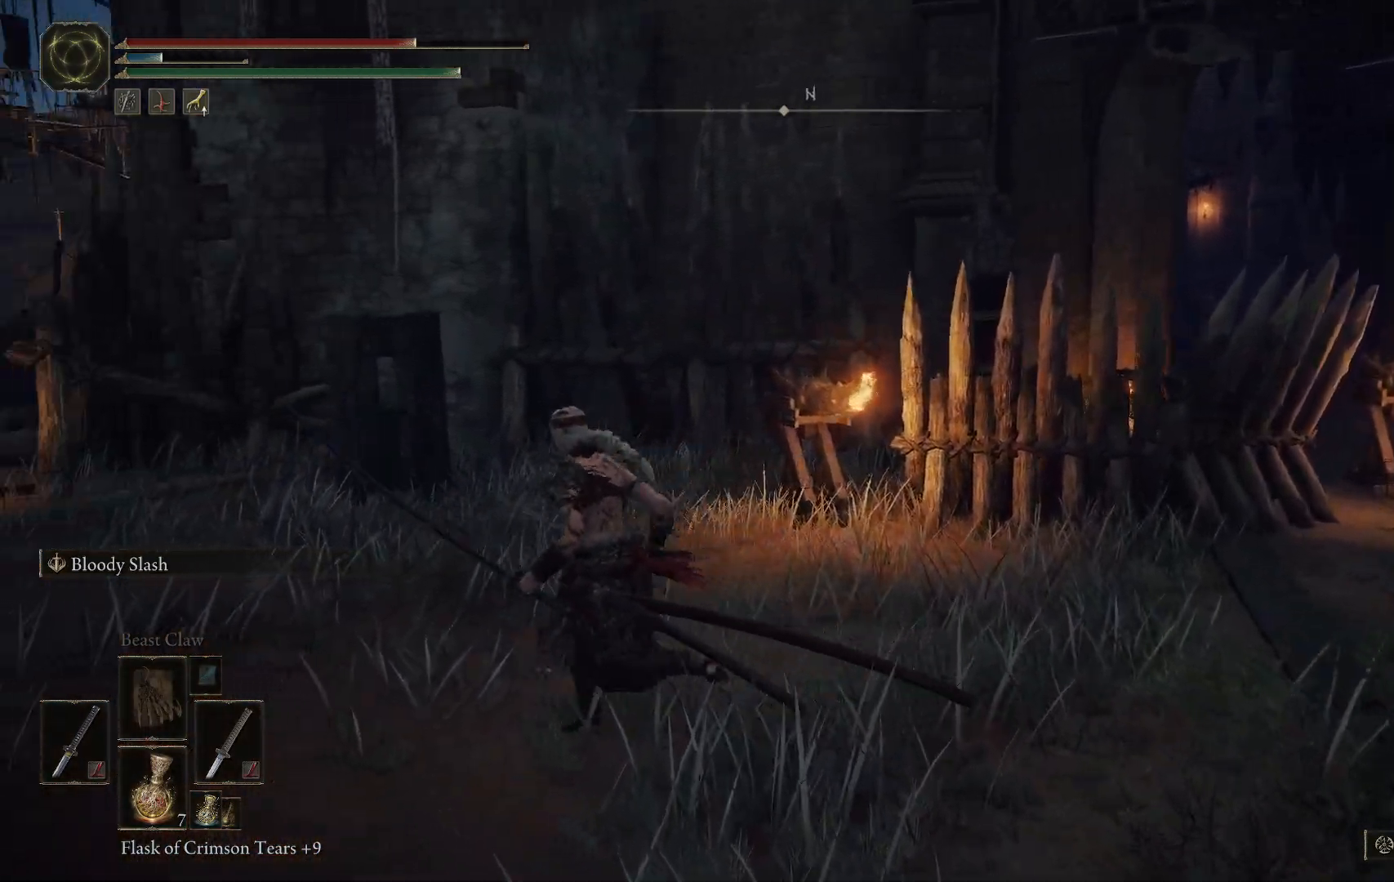
{"dt_ms": 500, "buttons": [], "left_stick": "up-left", "right_stick": "center", "events": []}
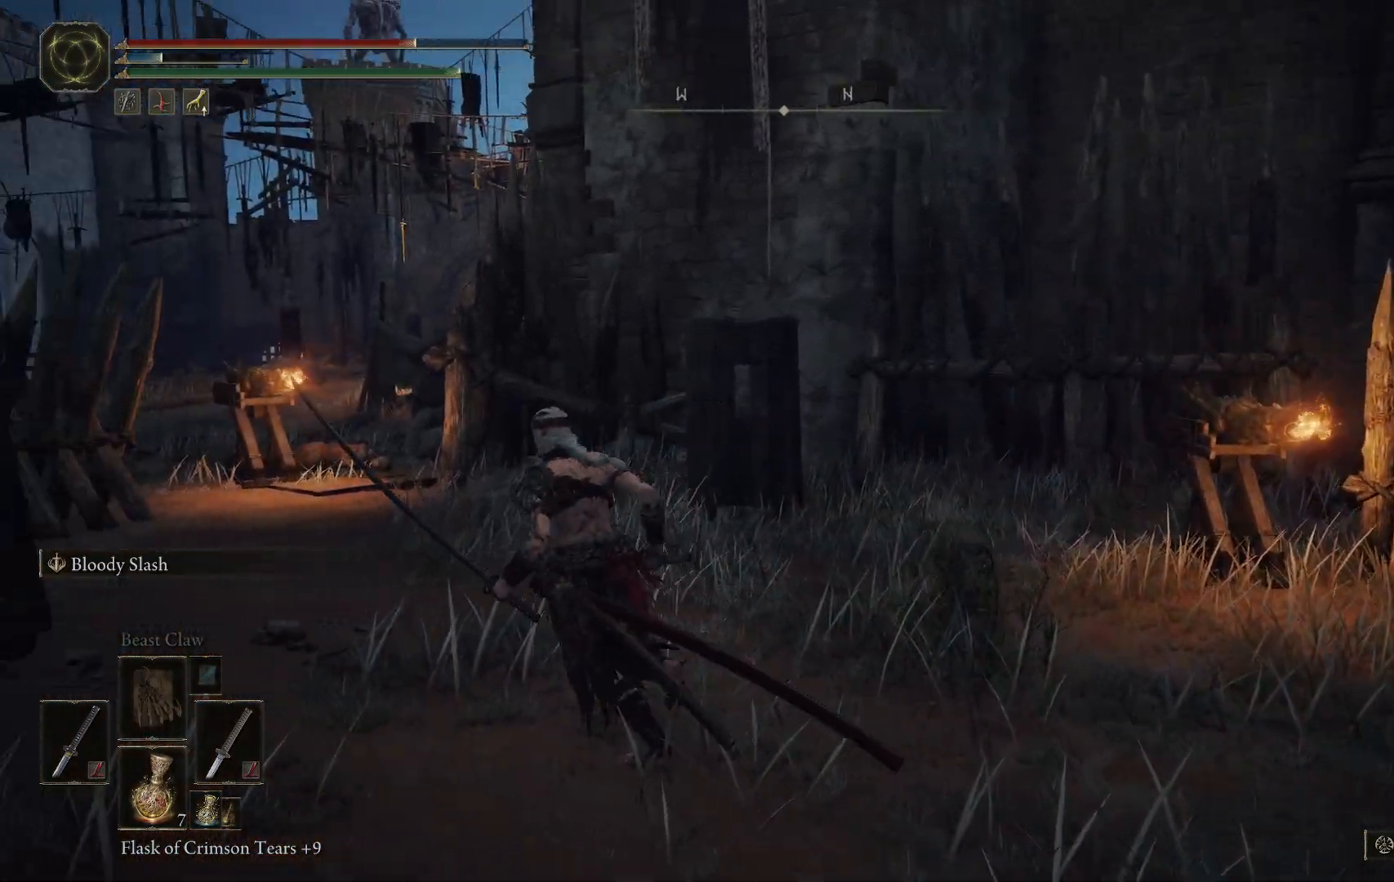
{"dt_ms": 500, "buttons": [], "left_stick": "up", "right_stick": "center", "events": [[500, "left_stick", "up"]]}
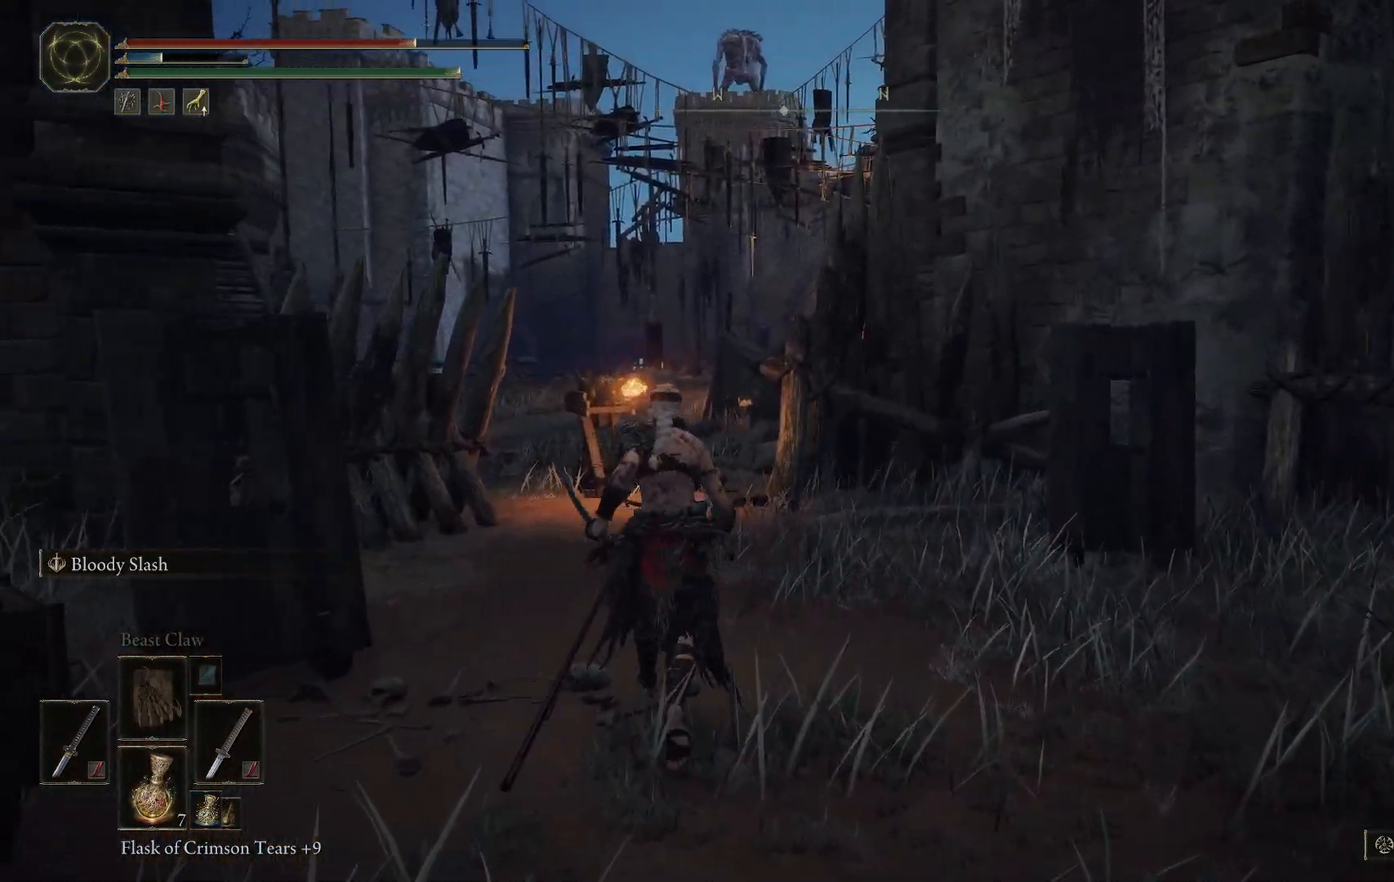
{"dt_ms": 500, "buttons": [], "left_stick": "up", "right_stick": "center", "events": []}
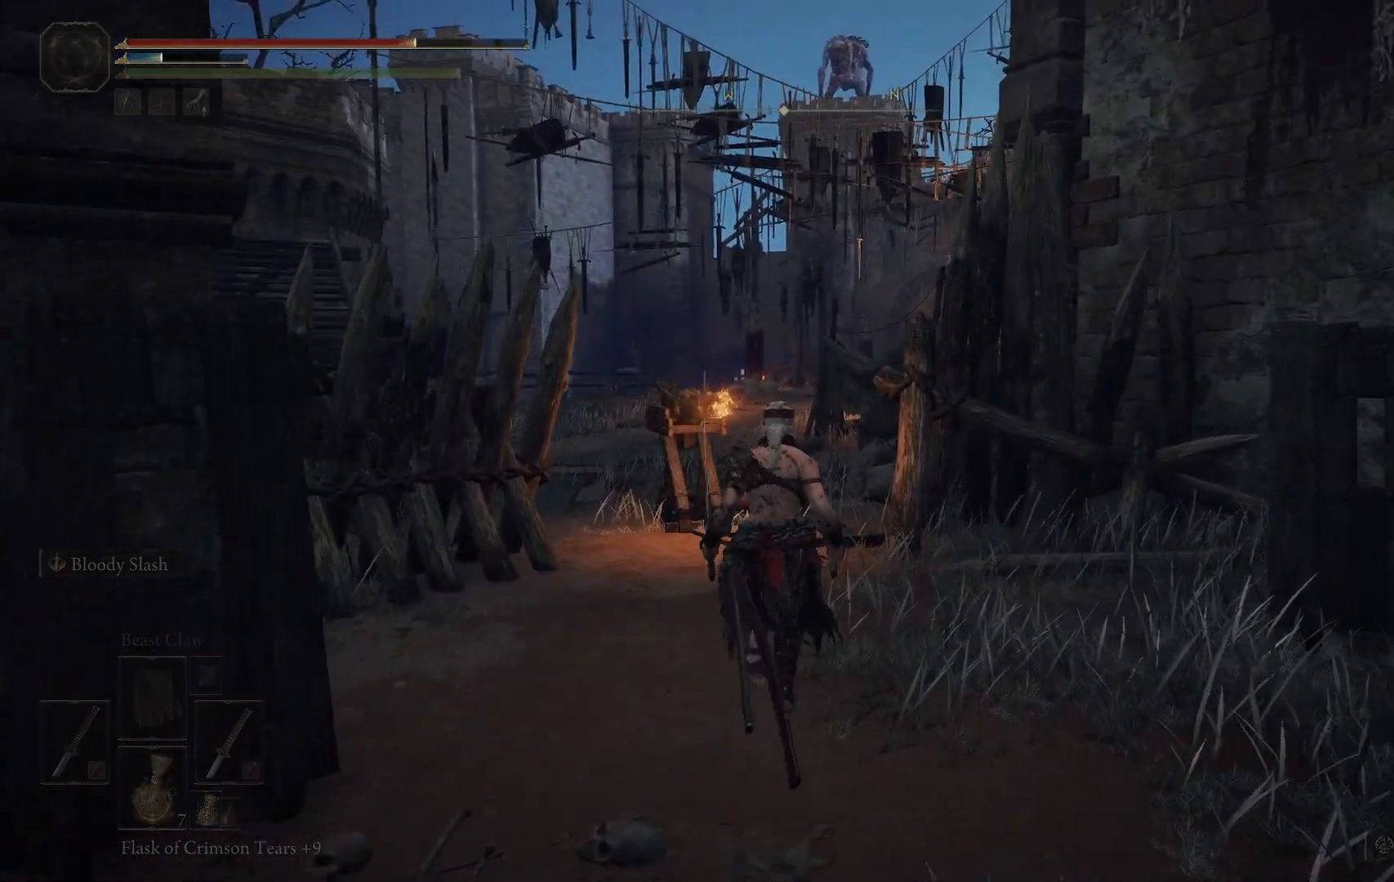
{"dt_ms": 500, "buttons": [], "left_stick": "up", "right_stick": "center", "events": []}
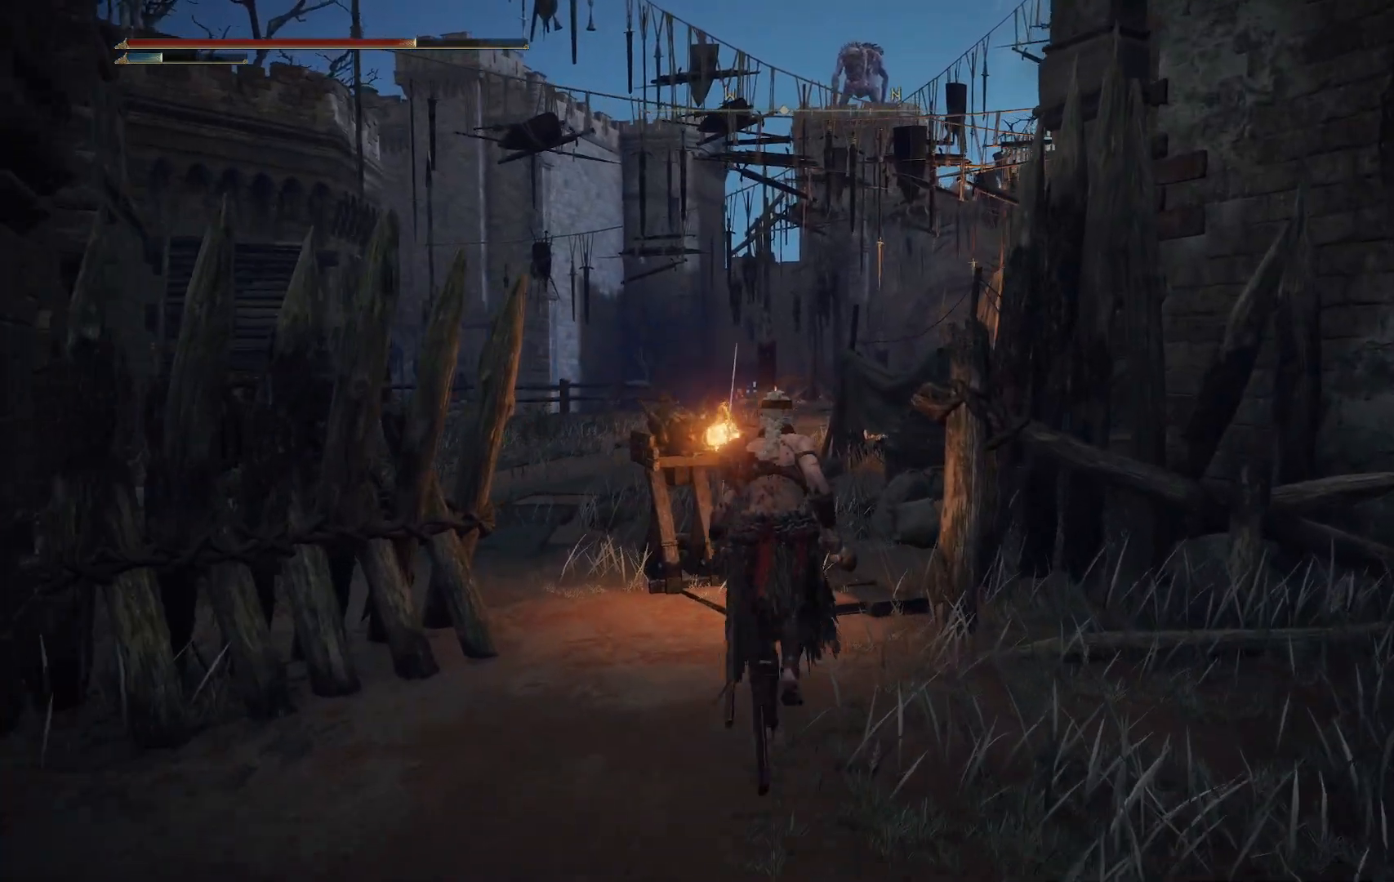
{"dt_ms": 500, "buttons": [], "left_stick": "up", "right_stick": "center", "events": []}